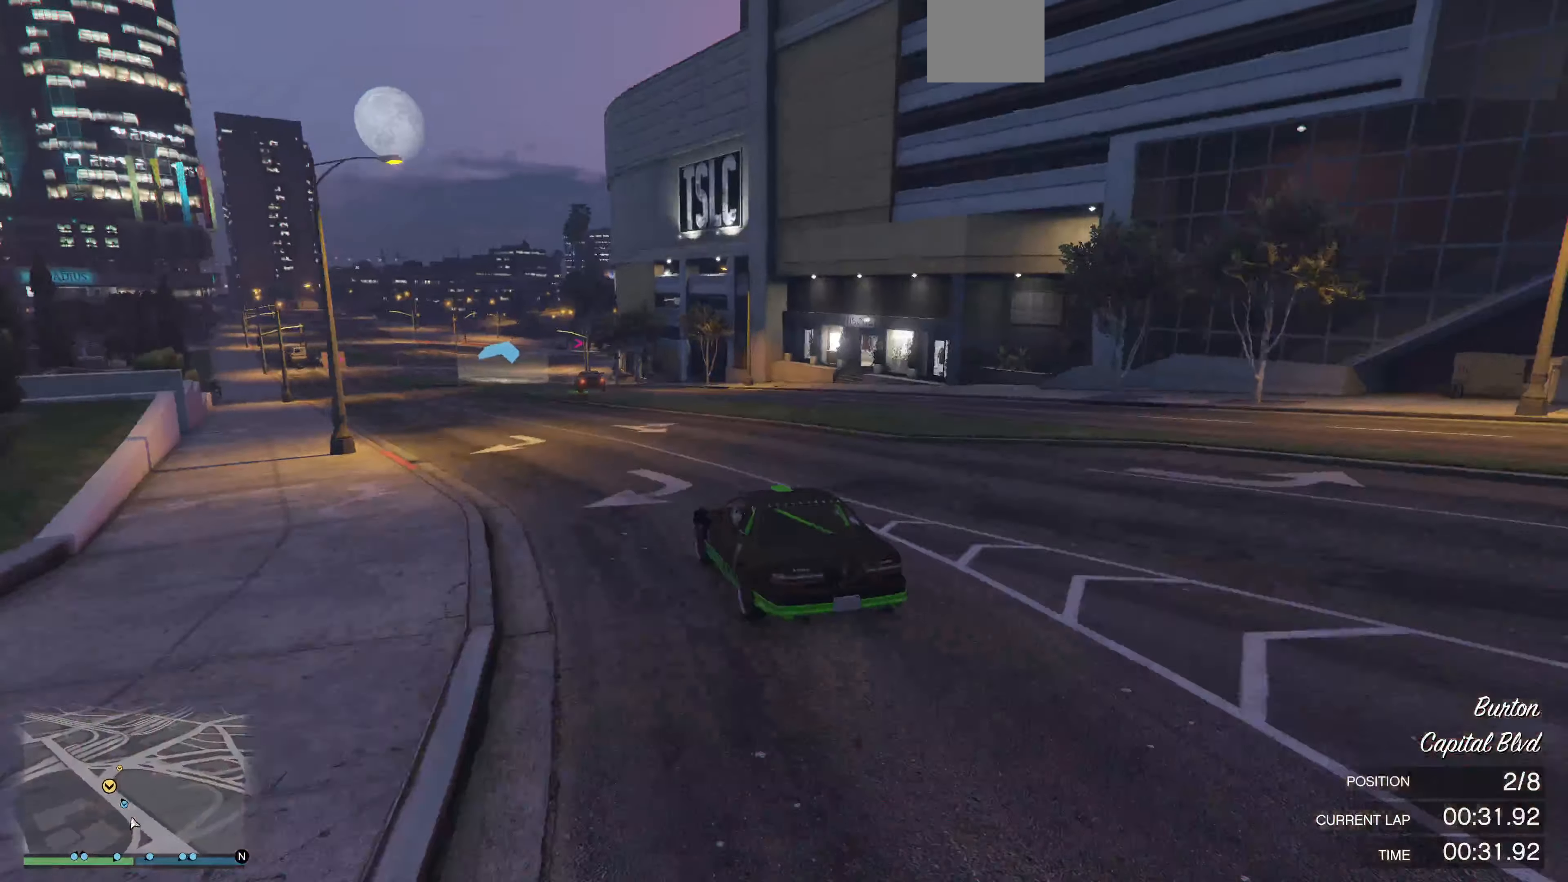
Gameplay with a controller (PlayStation layout); each line is a JSON object with the inputs held at the frame after it. "events" lists button and stick changes between this image and that frame as [ms after this image, input, new state], when the widget could be followed in between.
{"buttons": ["R2"], "left_stick": "center", "right_stick": "center", "events": [[67, "left_stick", "left"], [167, "left_stick", "center"]]}
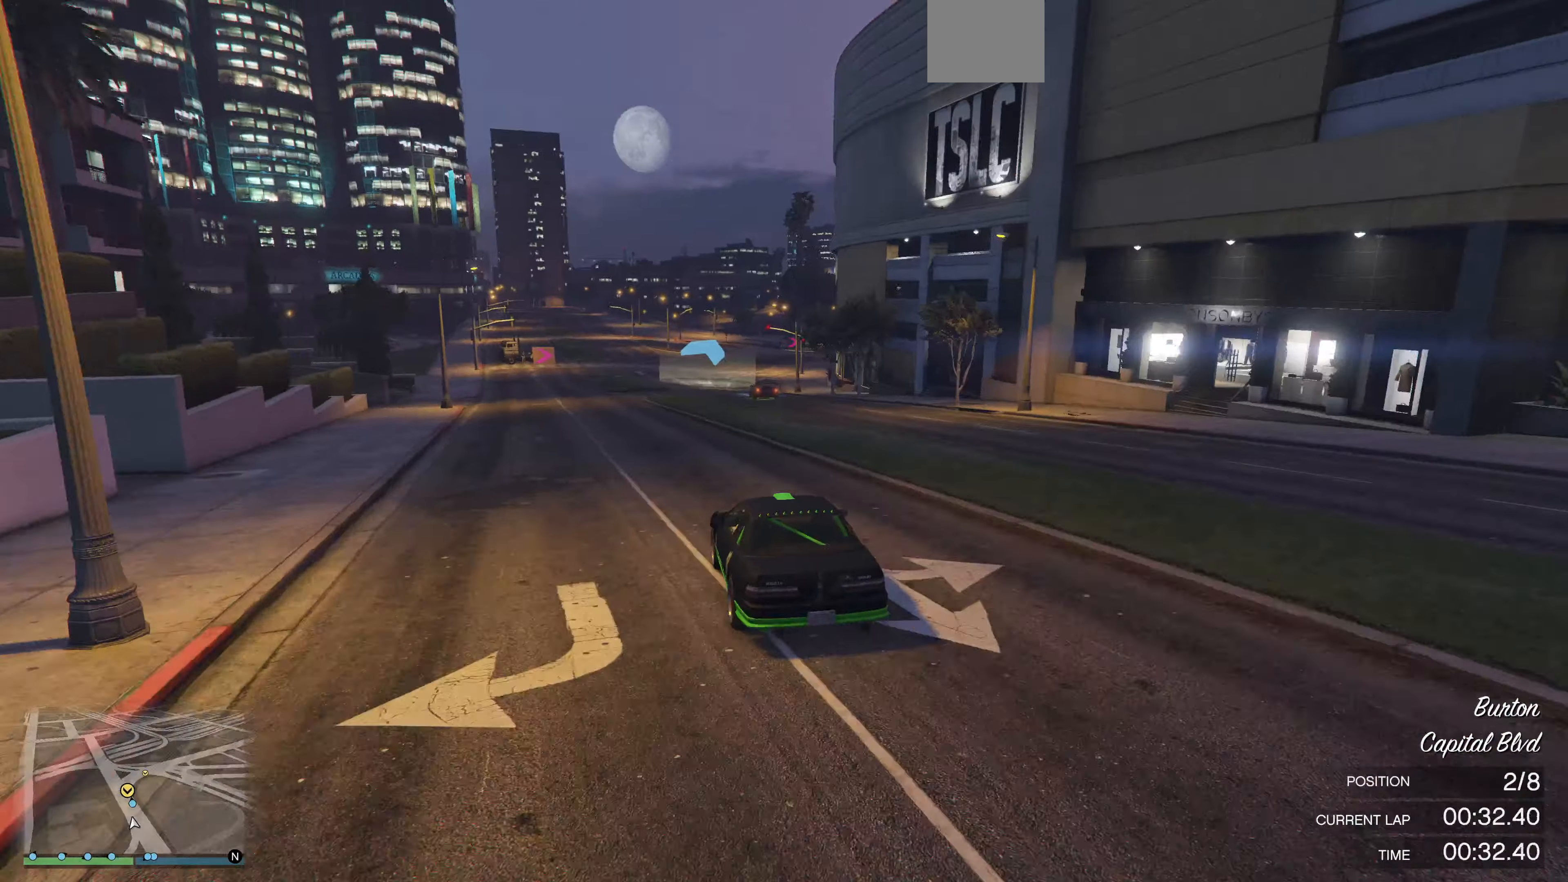
{"buttons": ["R2"], "left_stick": "center", "right_stick": "center", "events": [[100, "left_stick", "right"], [267, "left_stick", "center"]]}
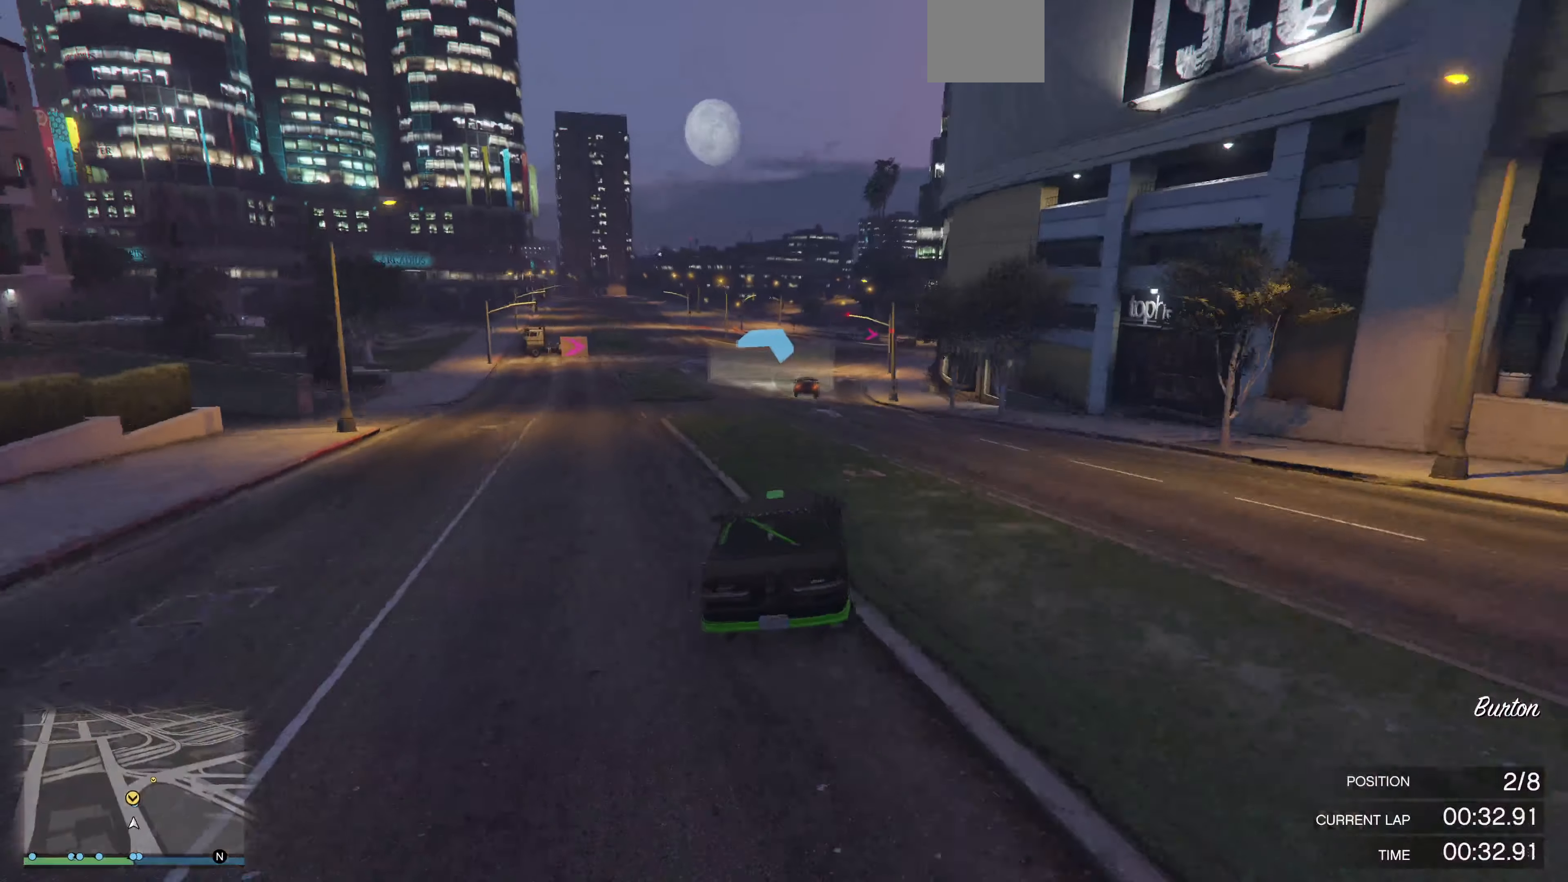
{"buttons": [], "left_stick": "center", "right_stick": "center", "events": [[167, "R2", "up"]]}
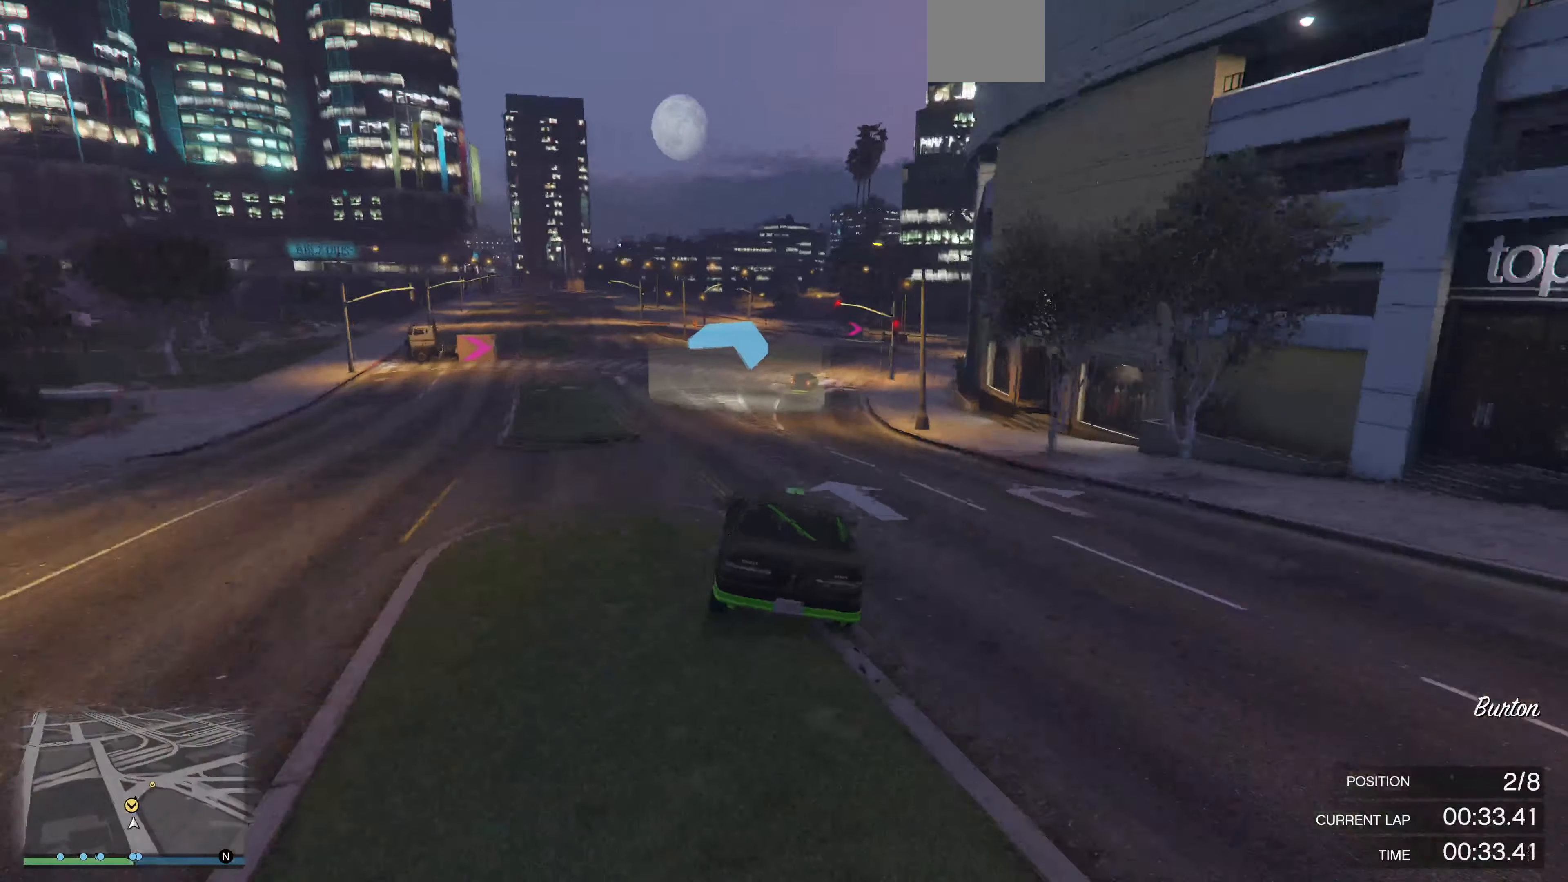
{"buttons": [], "left_stick": "right", "right_stick": "right", "events": [[33, "right_stick", "right"], [367, "left_stick", "right"]]}
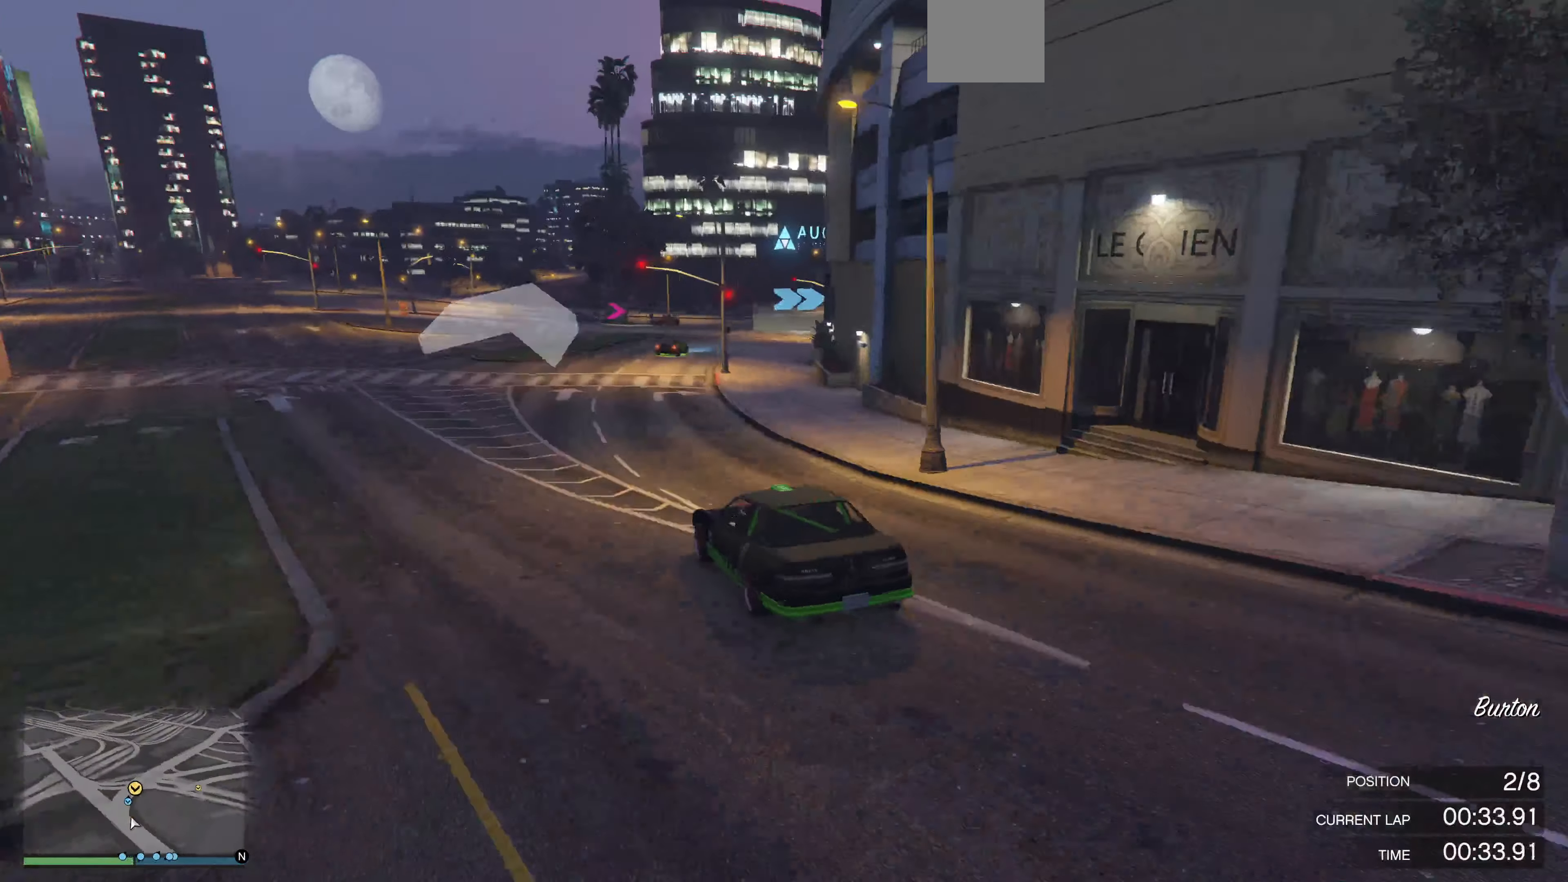
{"buttons": ["R2"], "left_stick": "right", "right_stick": "right", "events": [[33, "left_stick", "center"], [333, "left_stick", "right"], [467, "R2", "down"]]}
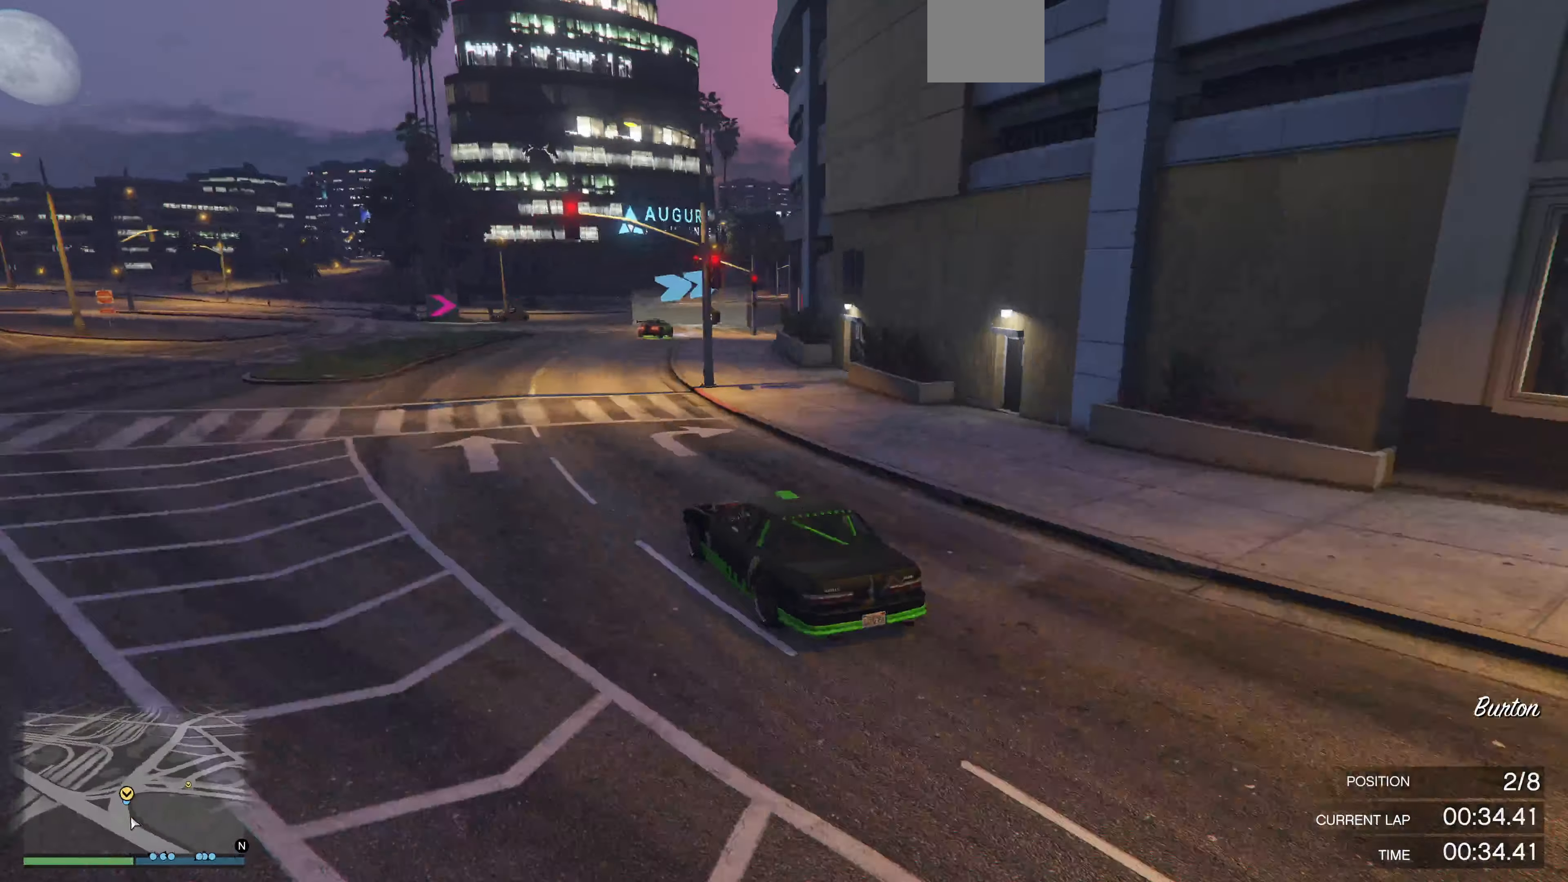
{"buttons": [], "left_stick": "center", "right_stick": "right", "events": [[100, "left_stick", "center"], [167, "left_stick", "right"], [367, "left_stick", "center"], [500, "R2", "up"]]}
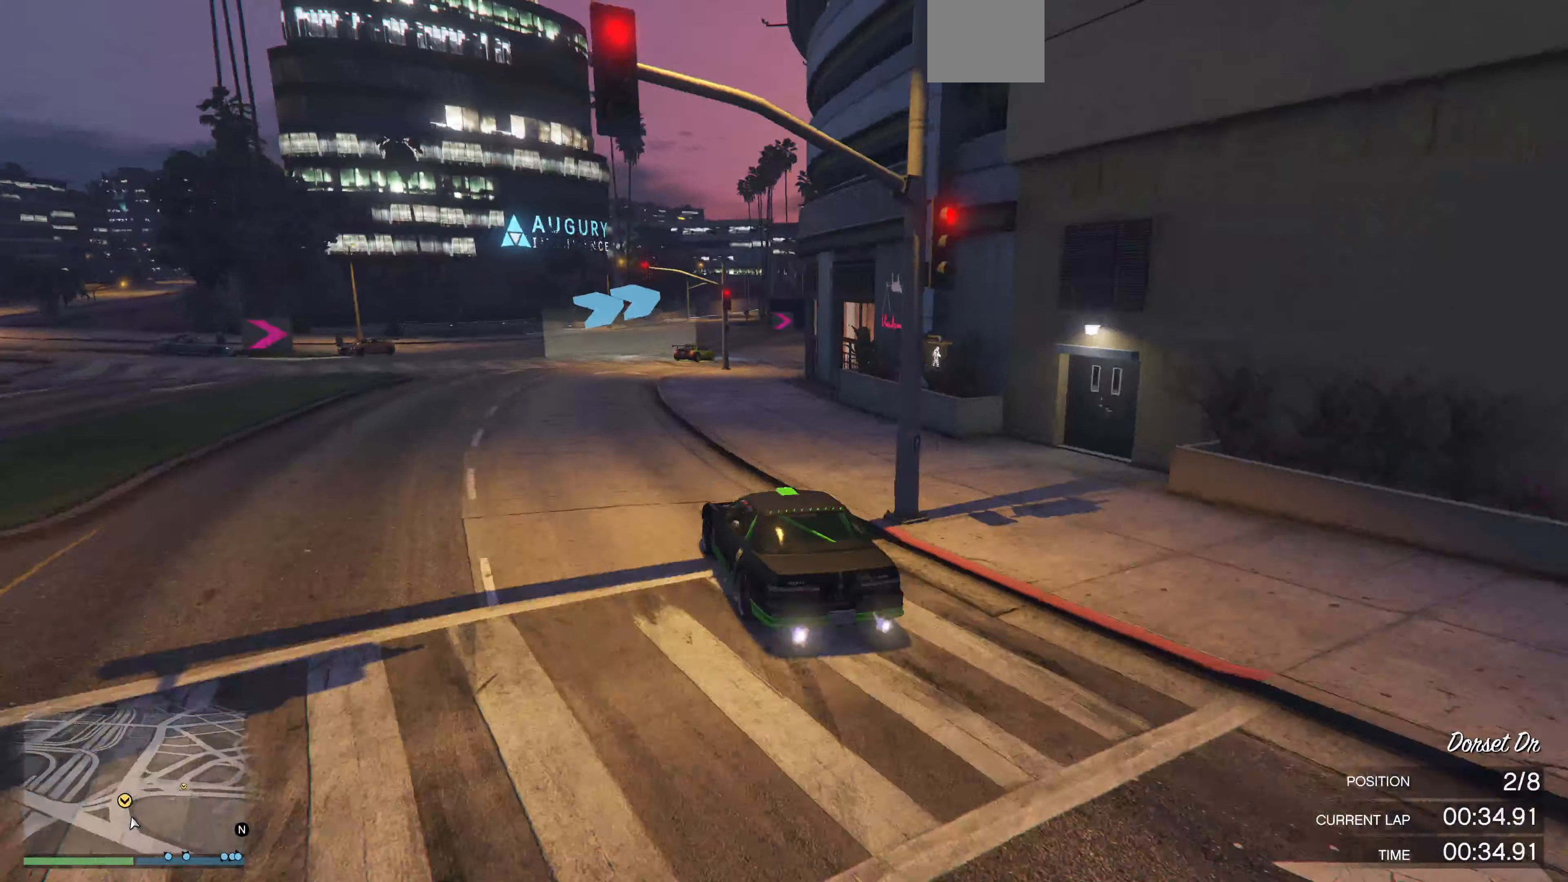
{"buttons": [], "left_stick": "right", "right_stick": "right", "events": [[400, "left_stick", "right"]]}
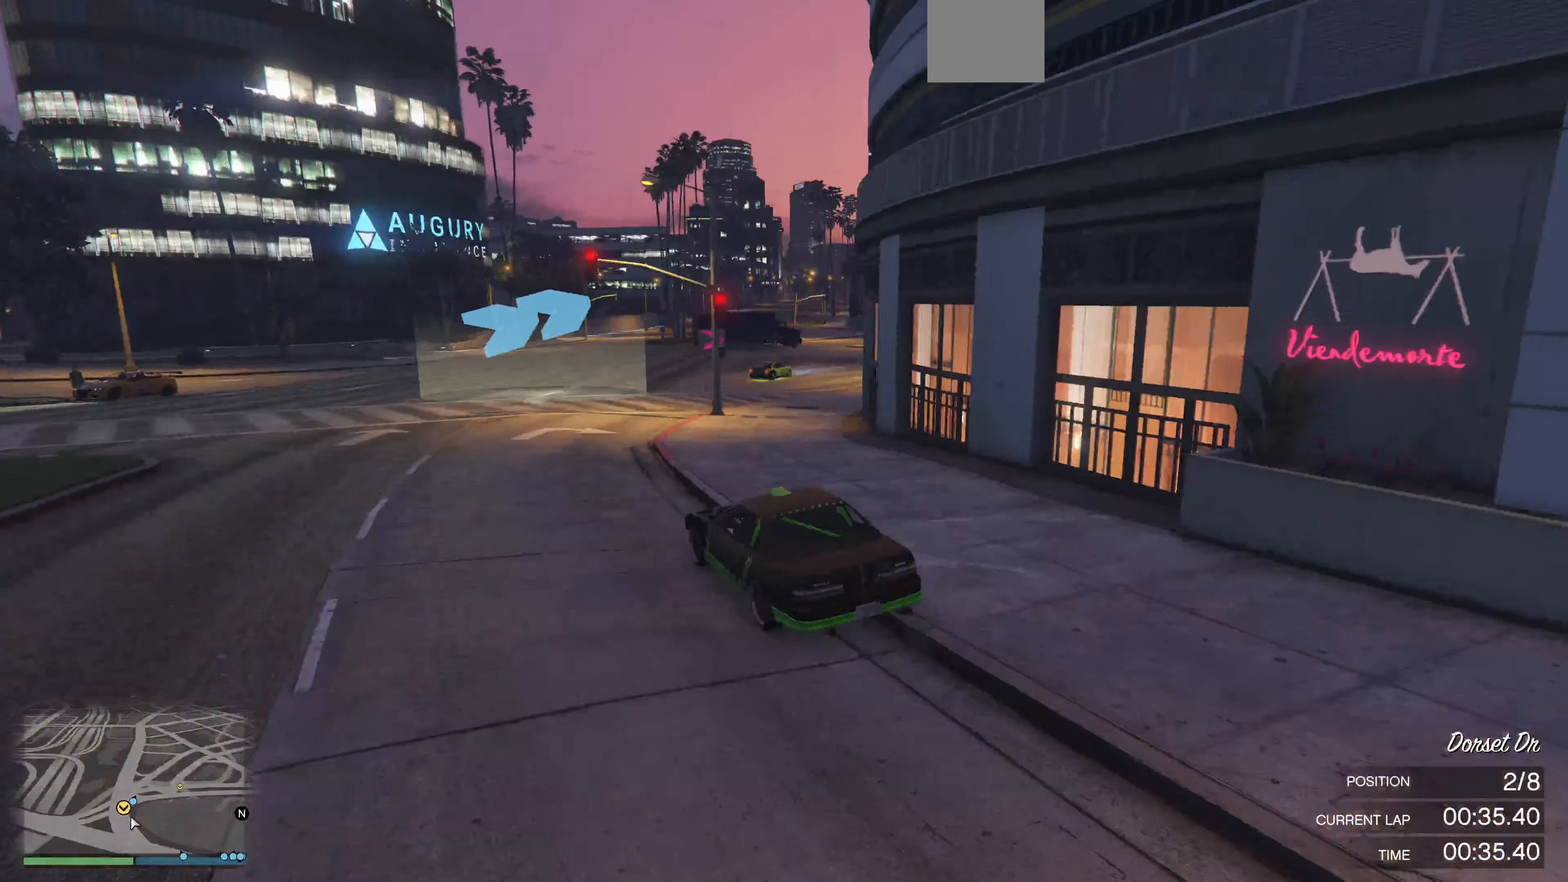
{"buttons": ["R2"], "left_stick": "right", "right_stick": "right", "events": [[333, "left_stick", "center"], [433, "left_stick", "right"], [467, "R2", "down"]]}
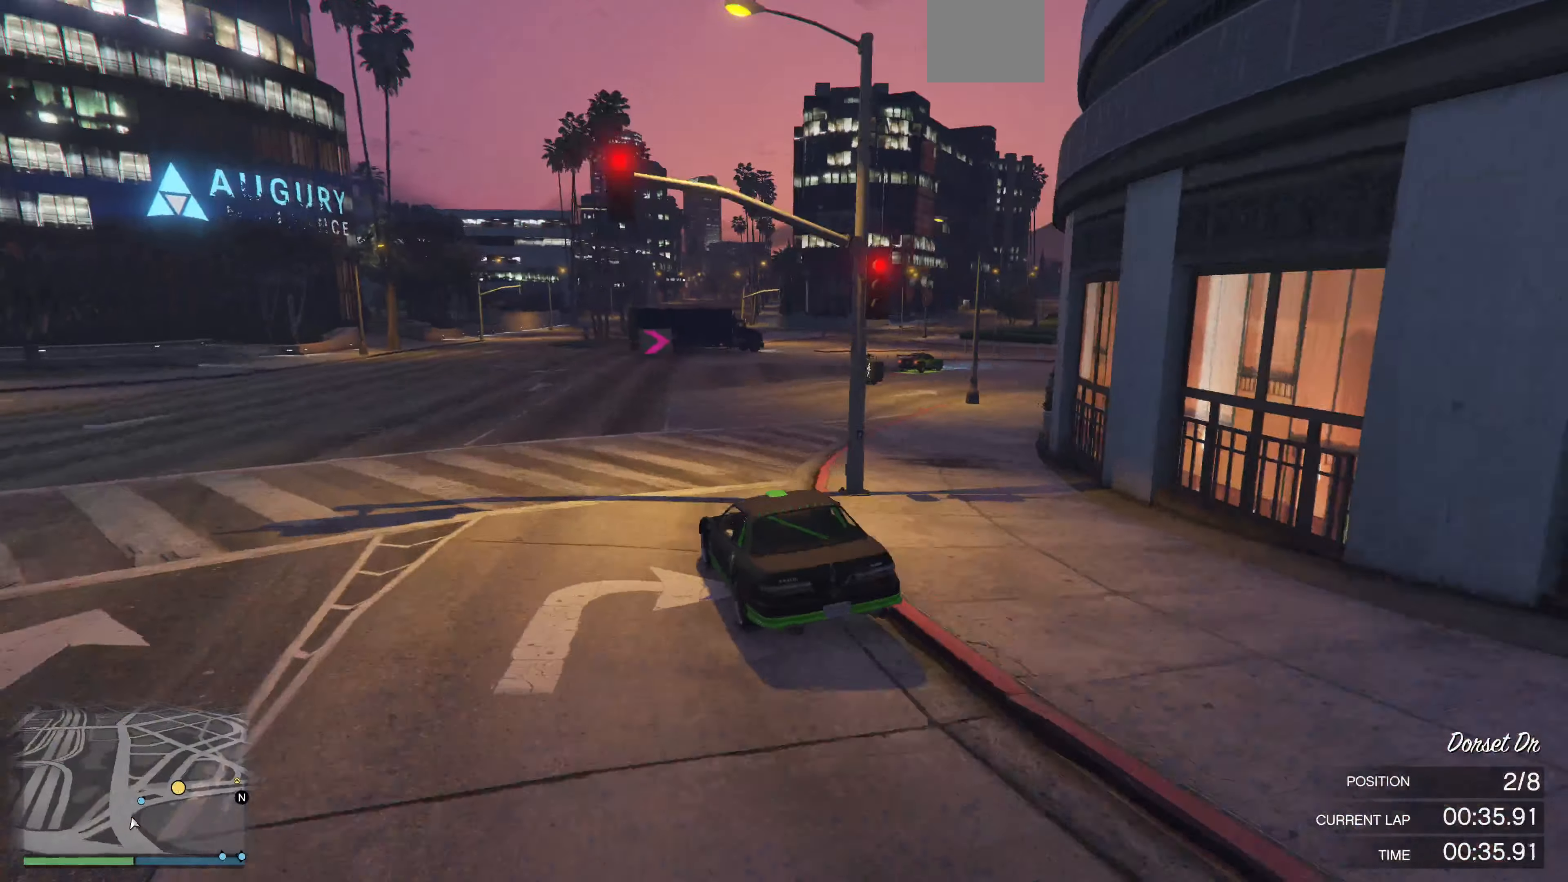
{"buttons": ["R2"], "left_stick": "right", "right_stick": "right", "events": [[133, "left_stick", "center"], [200, "left_stick", "right"], [400, "left_stick", "center"], [466, "left_stick", "right"]]}
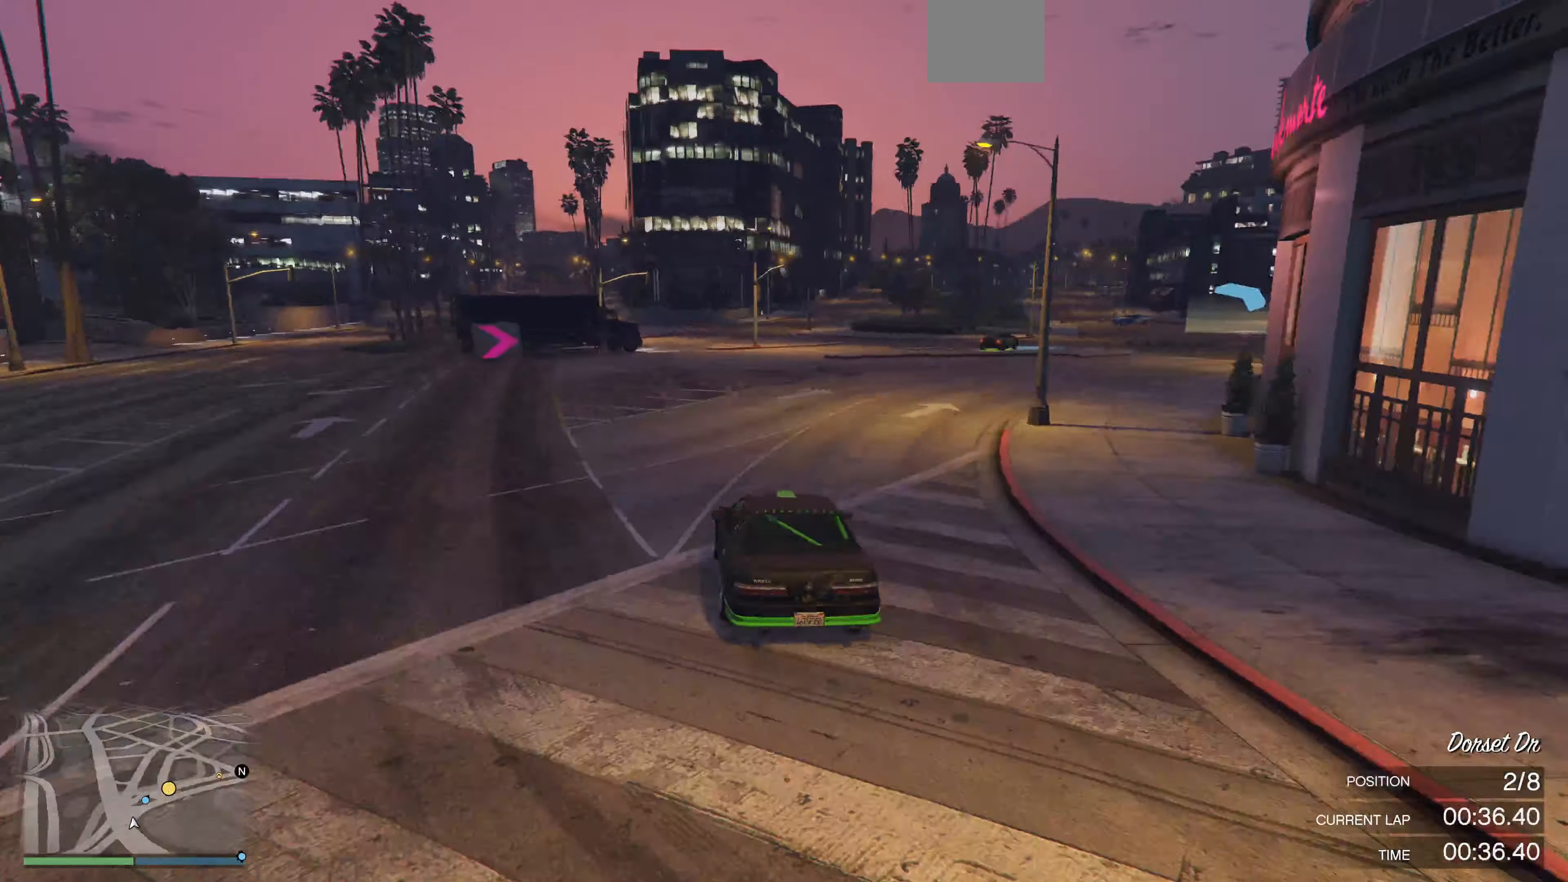
{"buttons": ["R2"], "left_stick": "right", "right_stick": "right", "events": []}
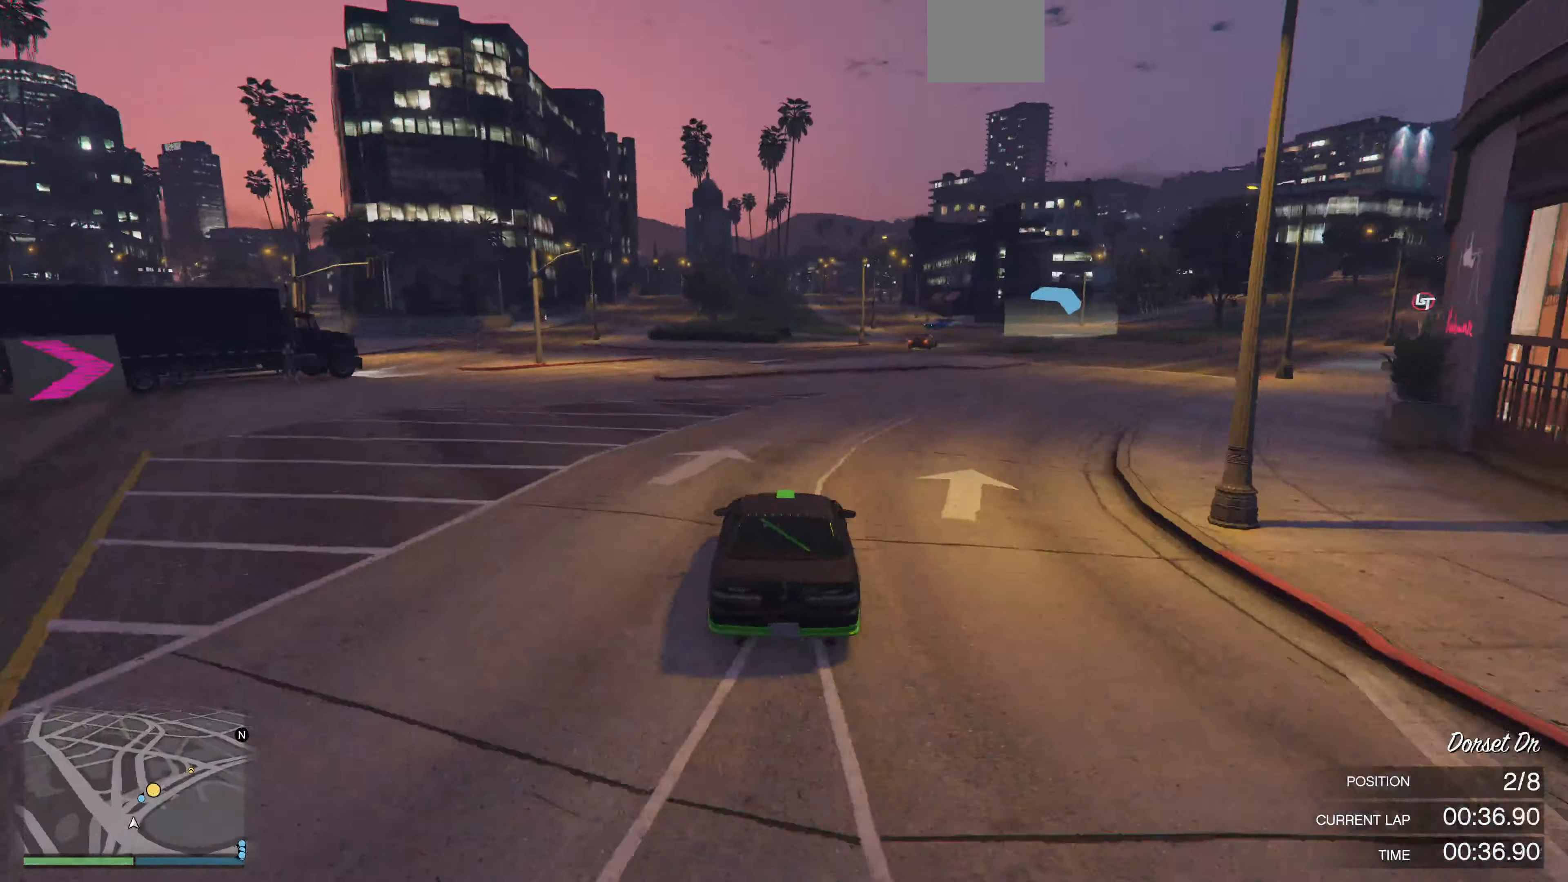
{"buttons": ["R2"], "left_stick": "center", "right_stick": "right", "events": [[100, "left_stick", "center"], [200, "left_stick", "right"], [333, "left_stick", "center"]]}
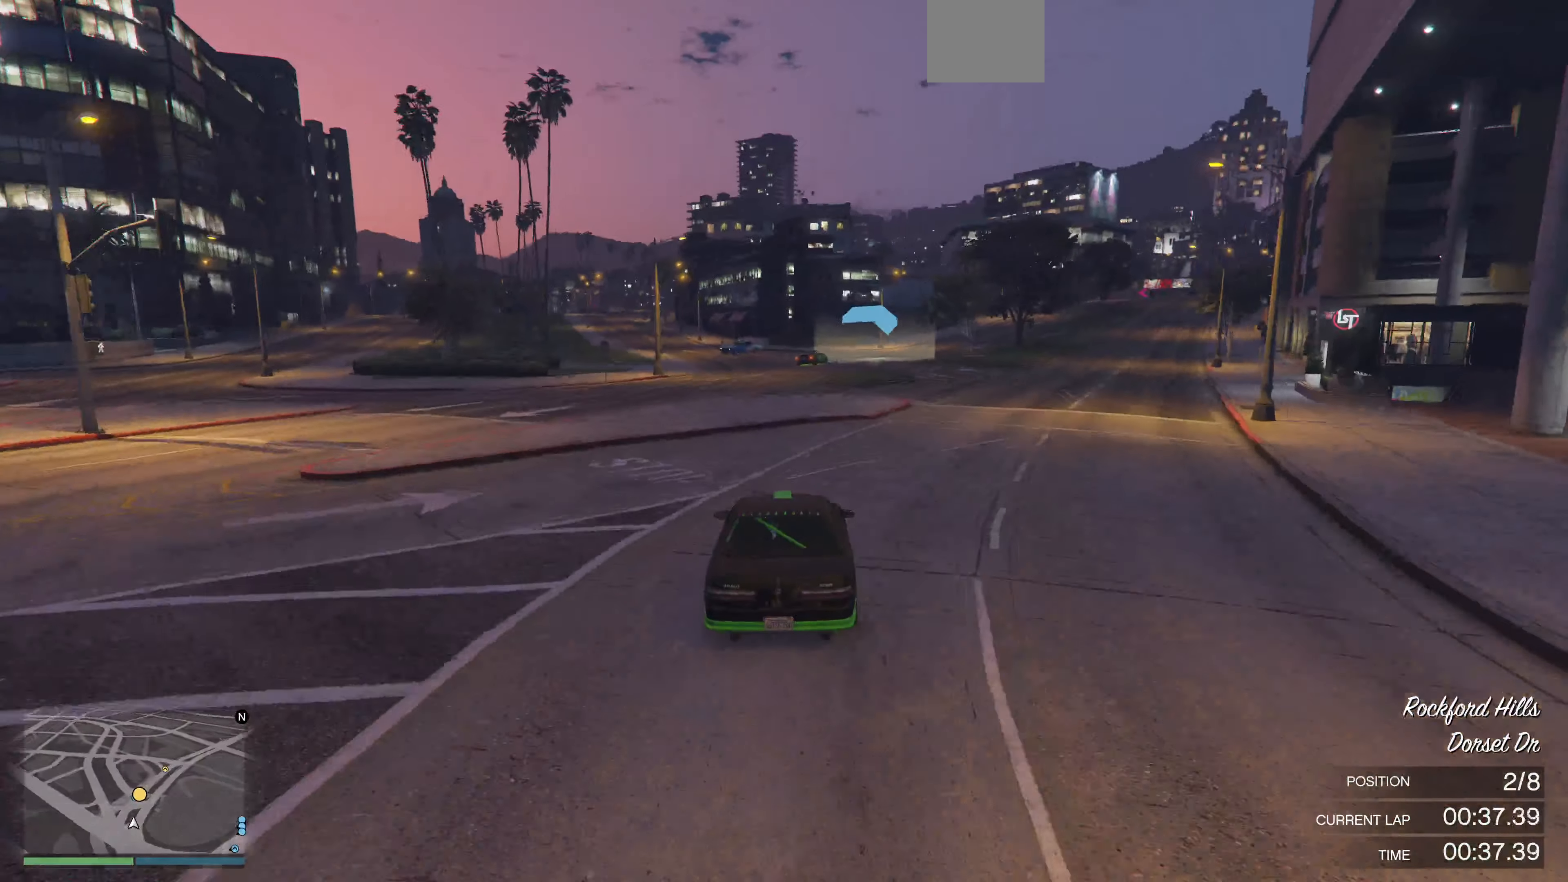
{"buttons": ["R2"], "left_stick": "center", "right_stick": "right", "events": [[266, "left_stick", "right"], [400, "left_stick", "center"]]}
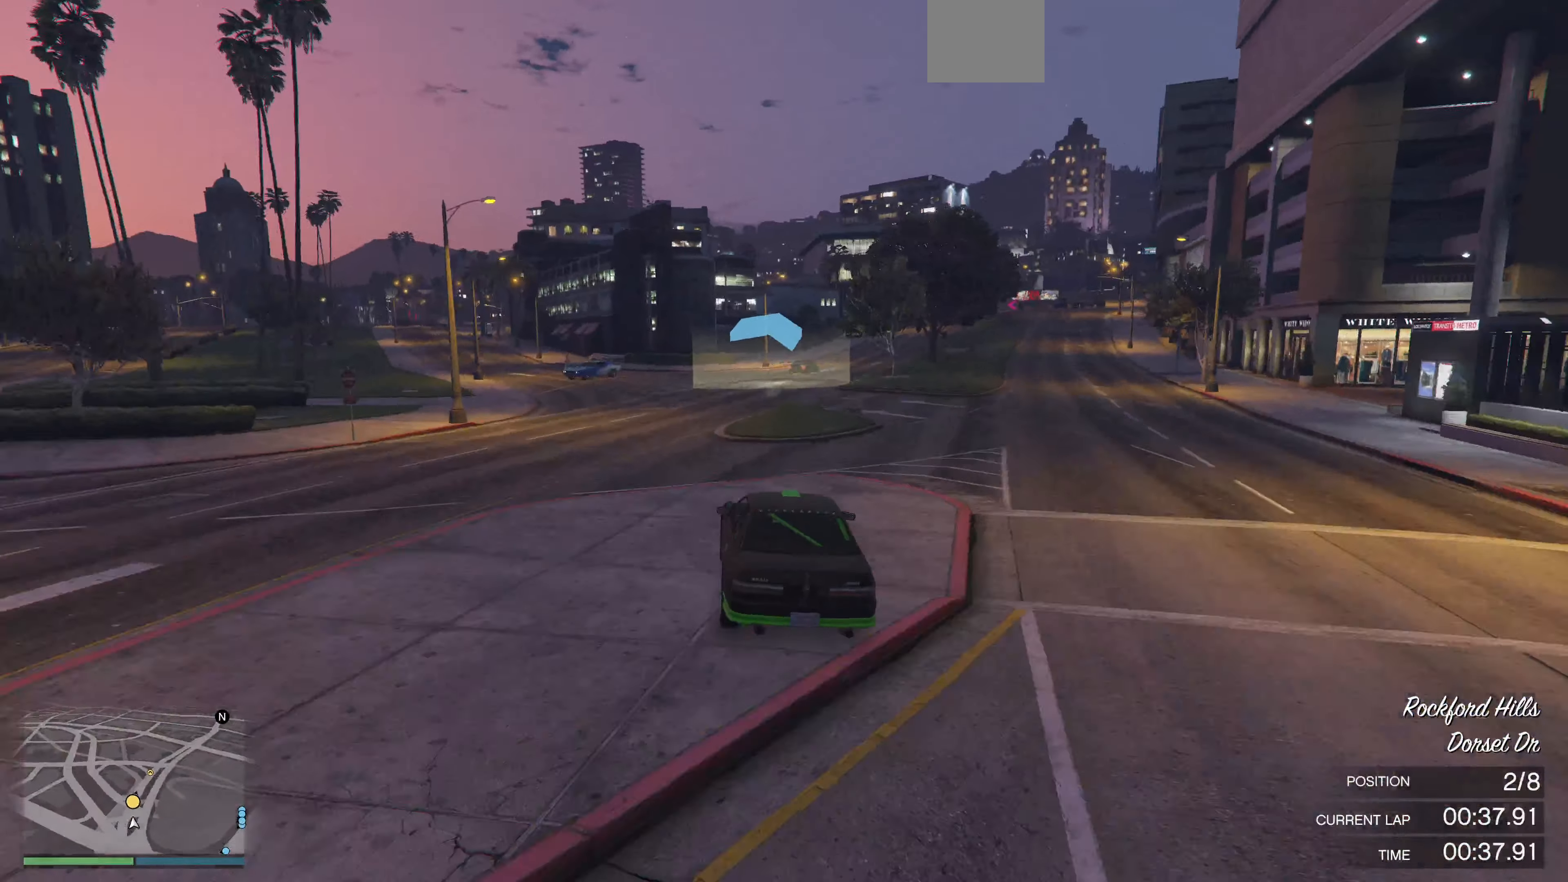
{"buttons": ["R2"], "left_stick": "center", "right_stick": "right", "events": [[333, "left_stick", "down-right"], [466, "left_stick", "center"]]}
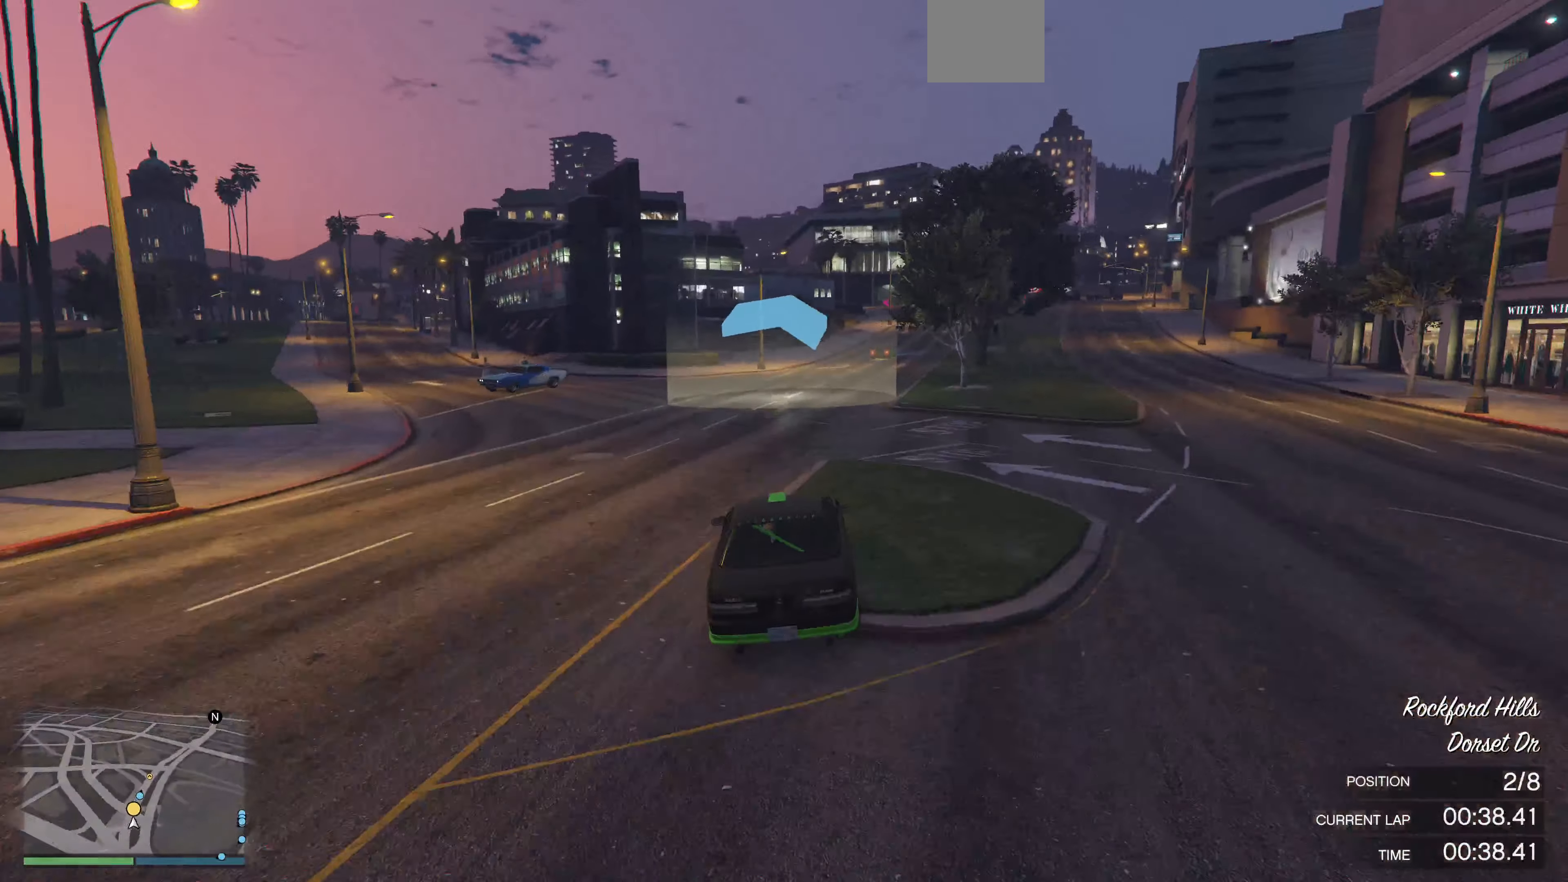
{"buttons": ["R2"], "left_stick": "center", "right_stick": "right", "events": [[100, "left_stick", "right"], [300, "left_stick", "center"], [366, "left_stick", "right"], [466, "left_stick", "center"]]}
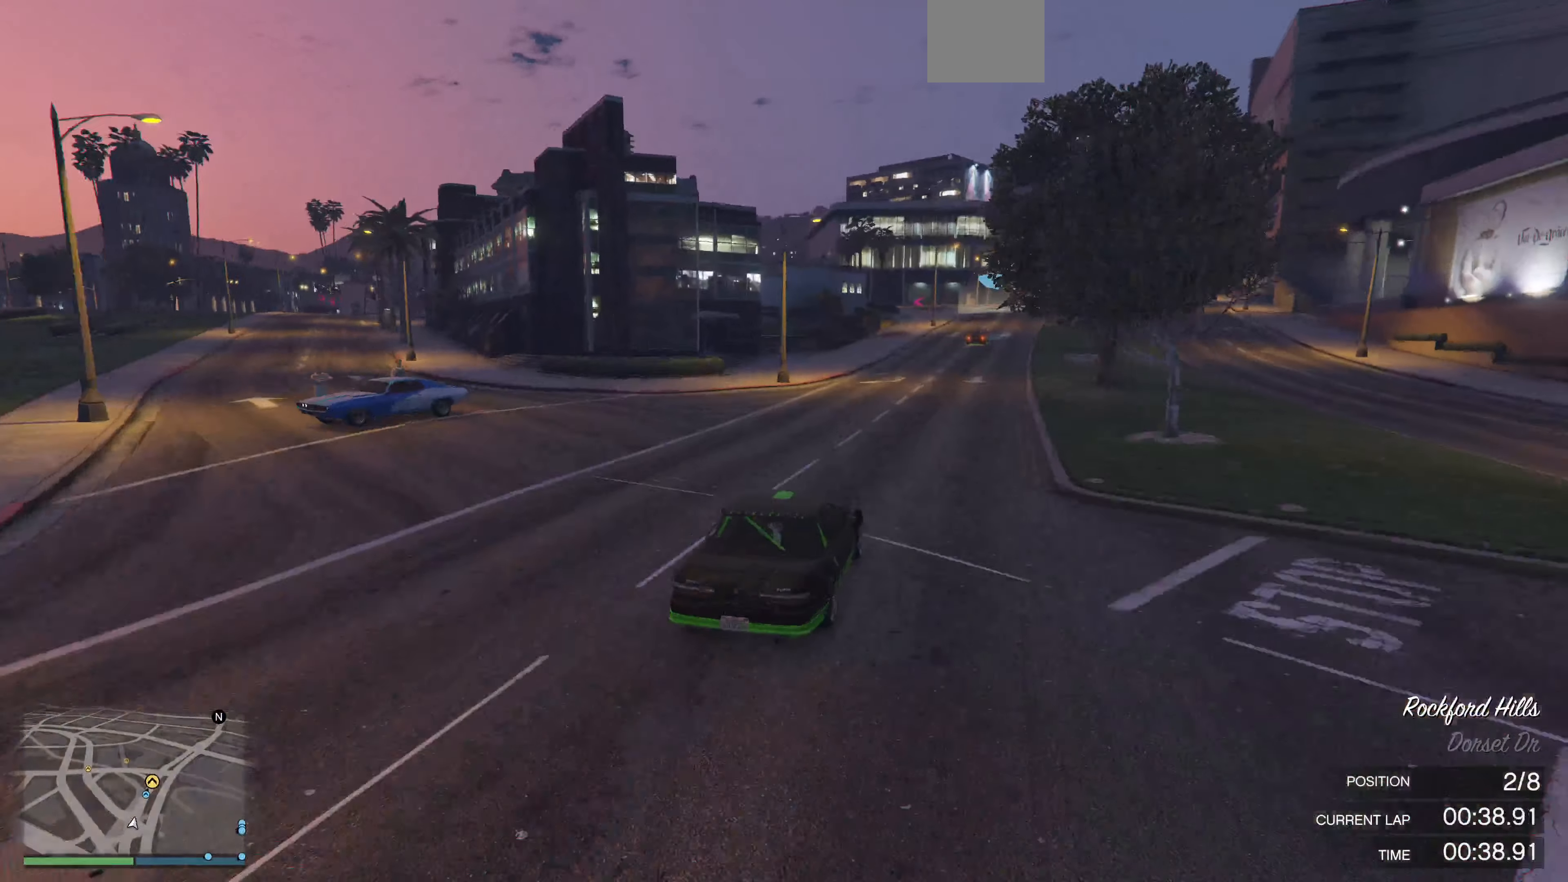
{"buttons": ["R2"], "left_stick": "center", "right_stick": "center", "events": [[100, "left_stick", "right"], [333, "left_stick", "center"], [400, "right_stick", "center"]]}
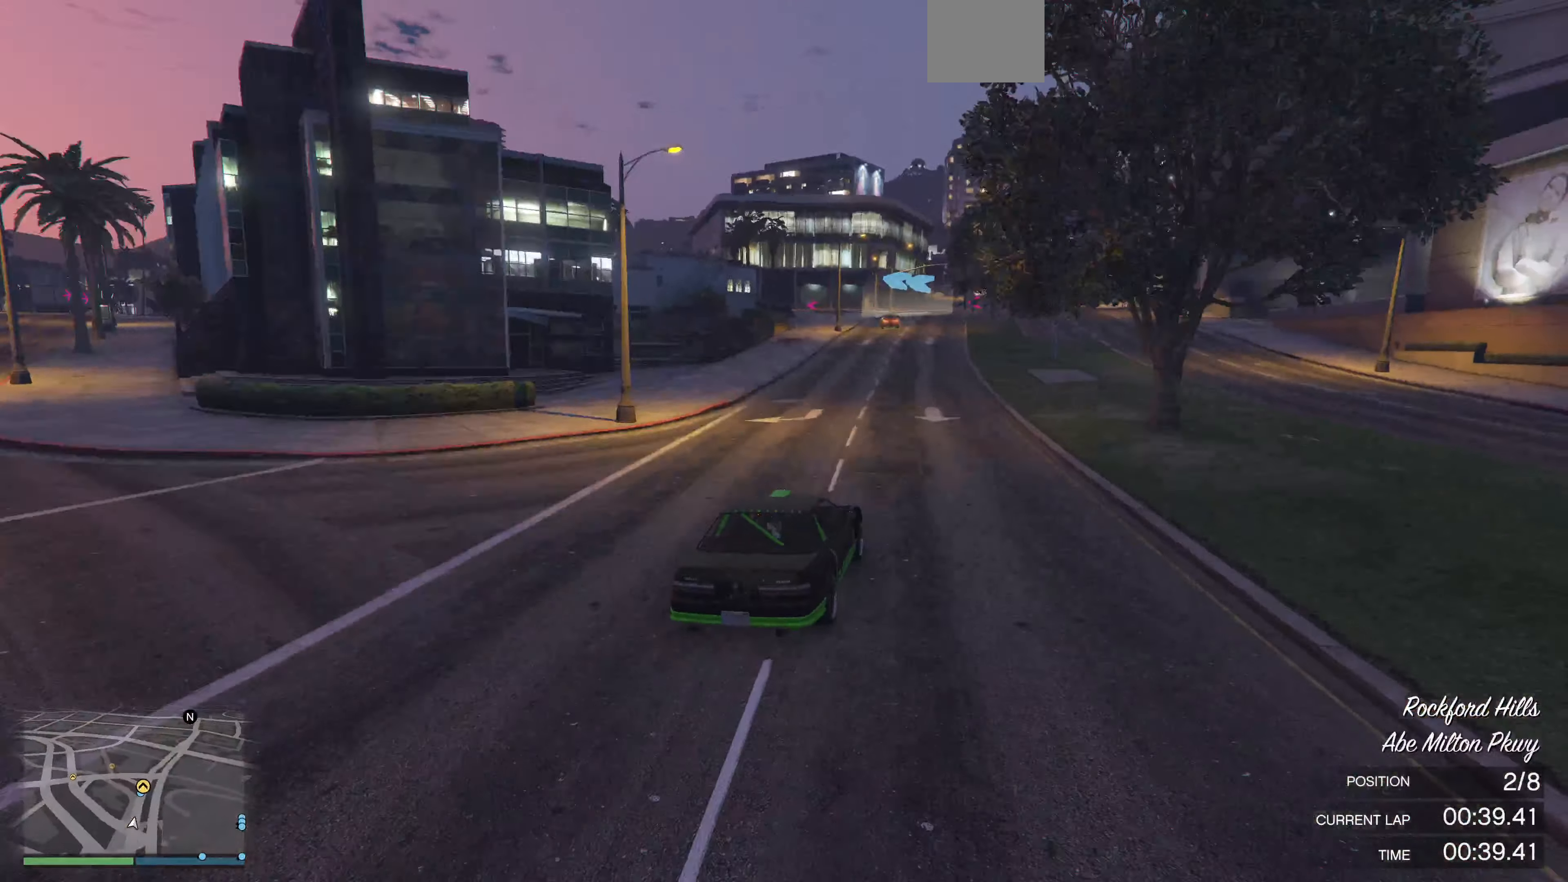
{"buttons": ["R2"], "left_stick": "center", "right_stick": "up-left", "events": [[266, "right_stick", "up-left"]]}
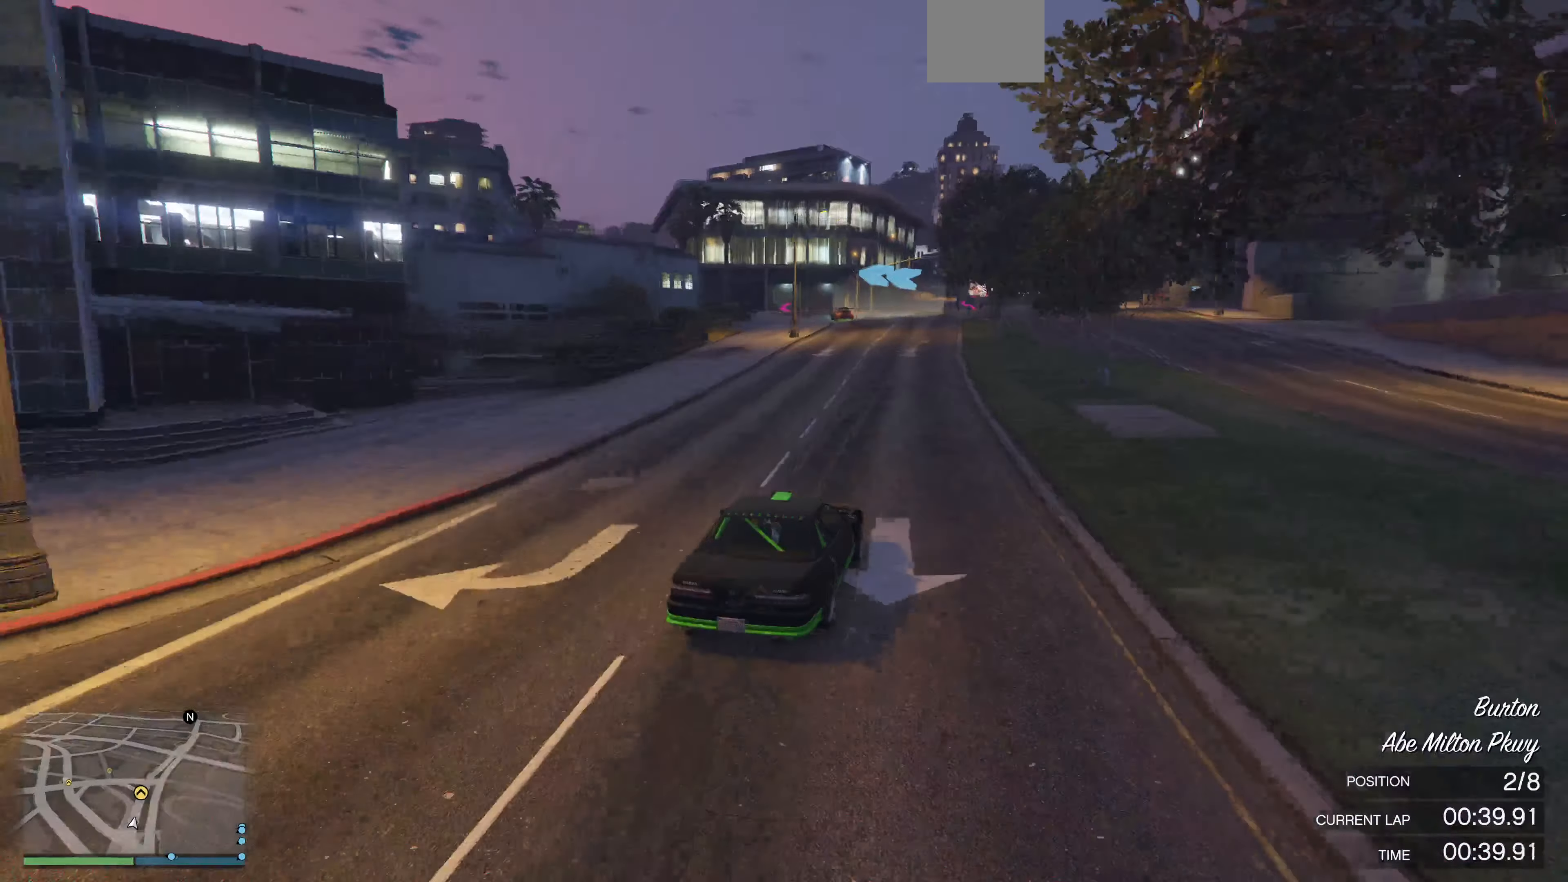
{"buttons": ["R2"], "left_stick": "up", "right_stick": "up-left", "events": [[200, "left_stick", "up"]]}
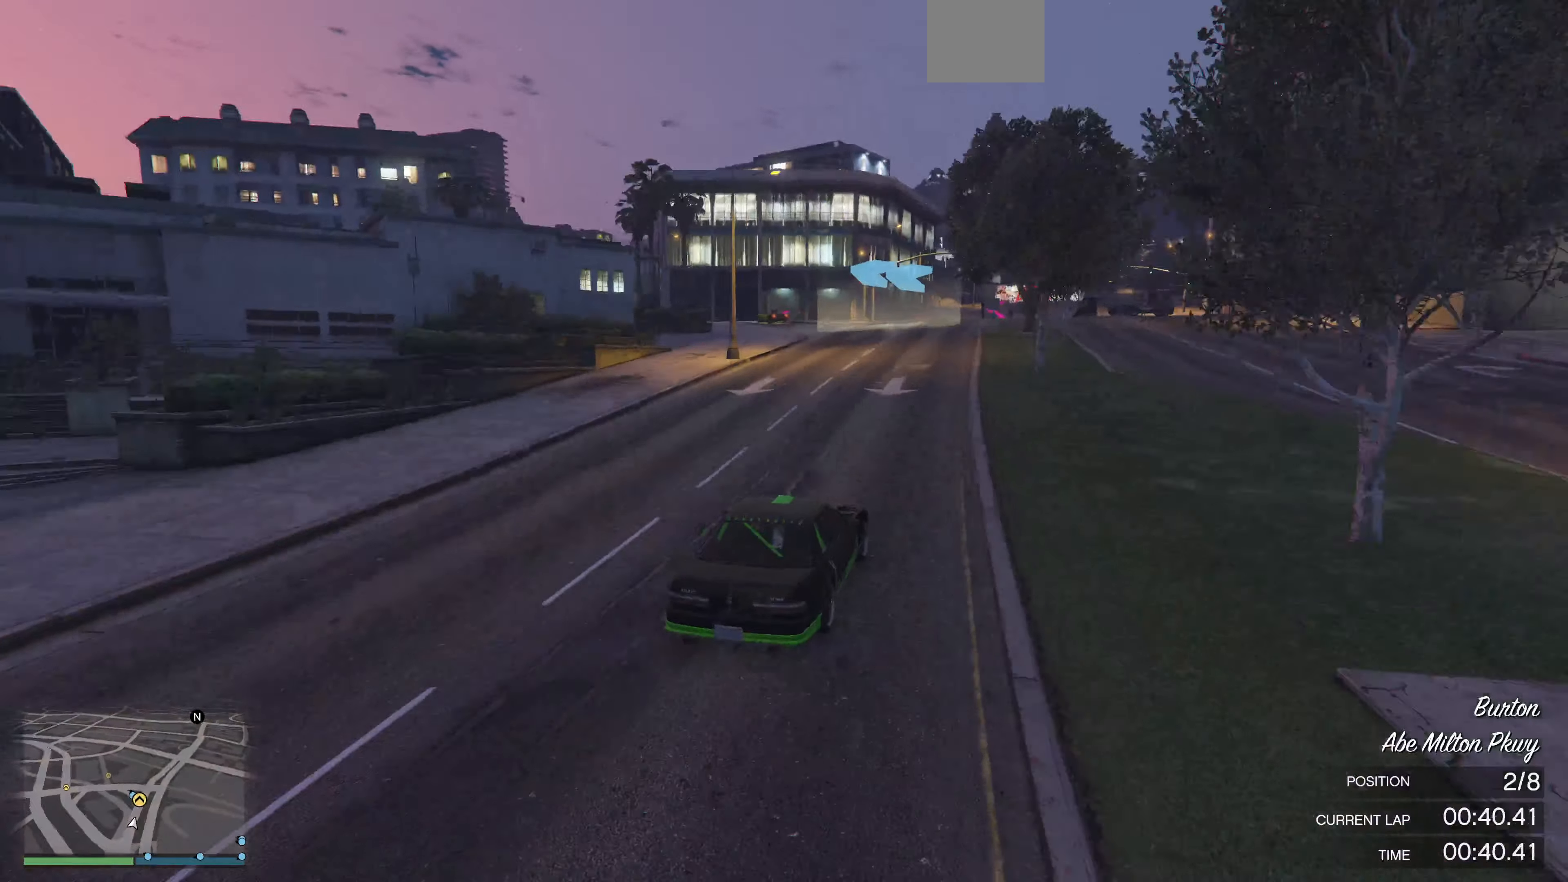
{"buttons": ["R2"], "left_stick": "up", "right_stick": "up-left", "events": [[66, "R2", "up"], [266, "R2", "down"]]}
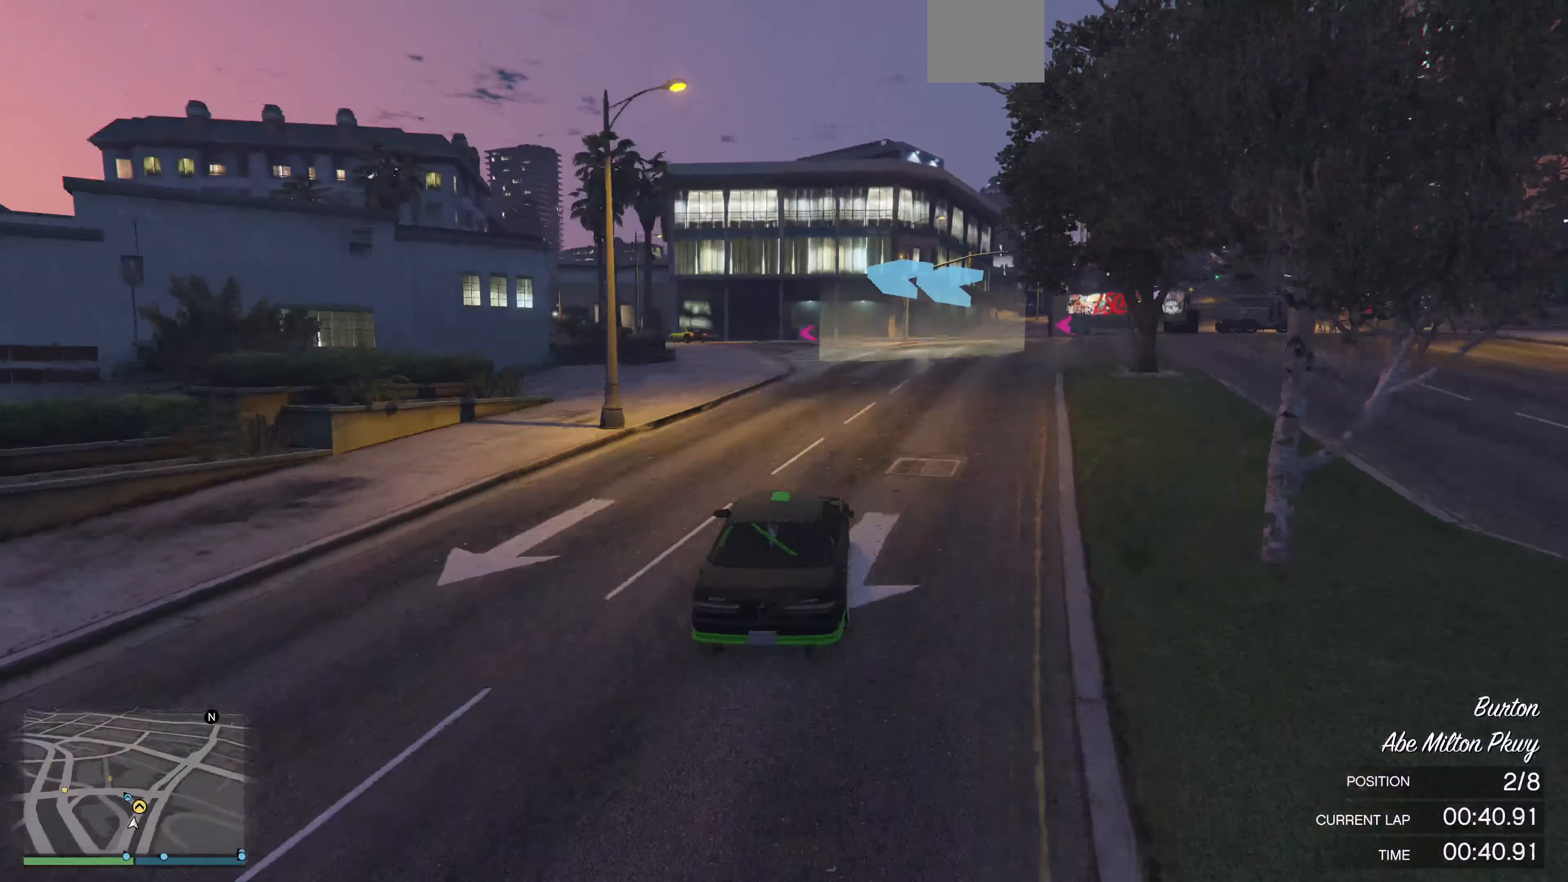
{"buttons": [], "left_stick": "up", "right_stick": "up-left", "events": [[166, "R2", "up"]]}
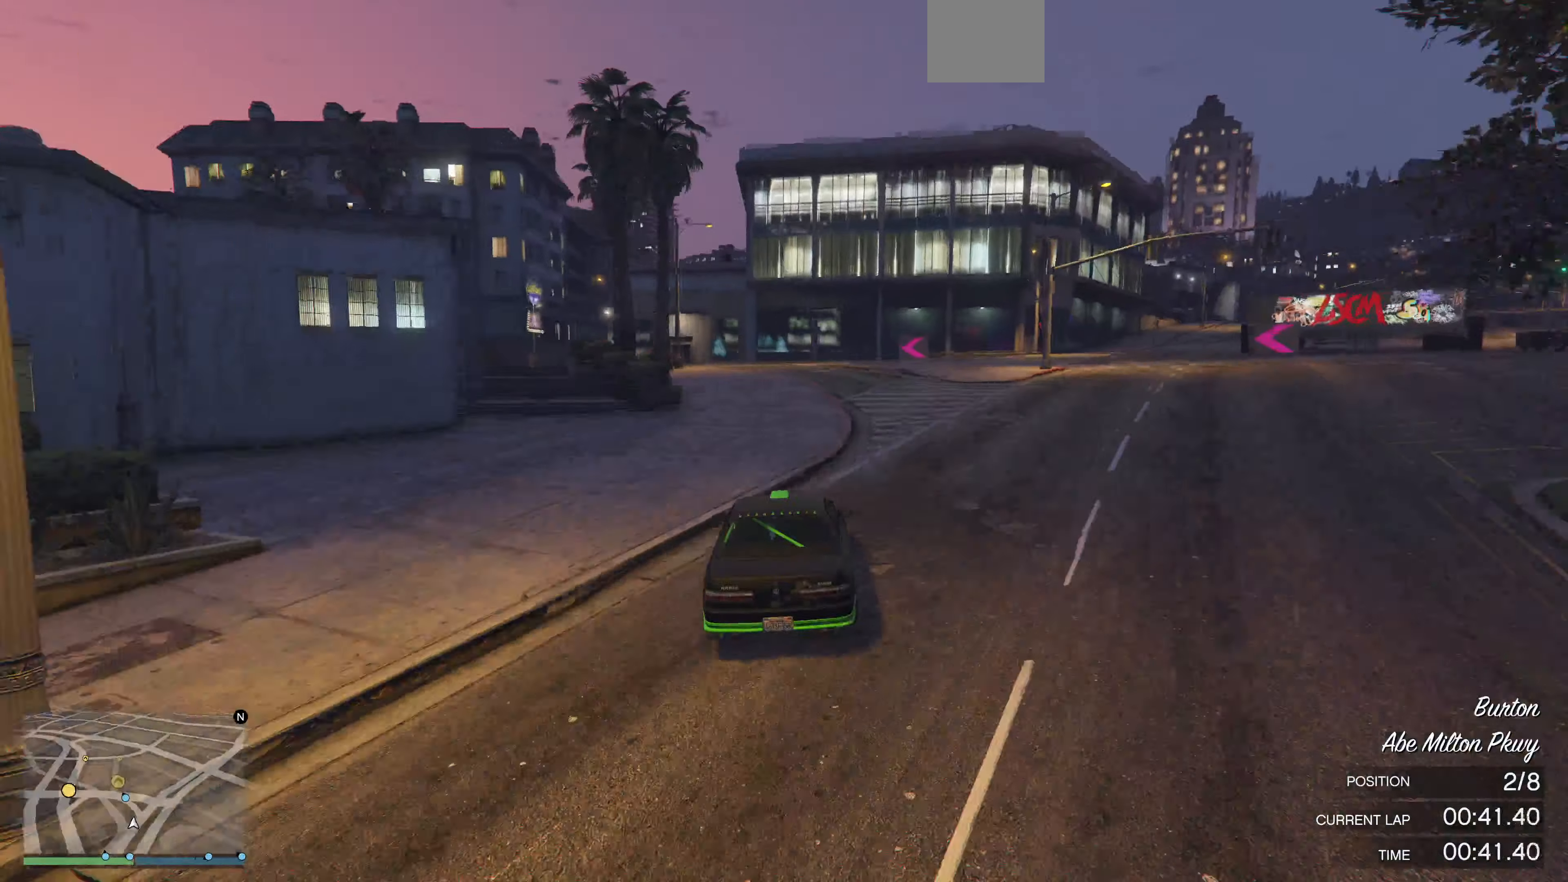
{"buttons": [], "left_stick": "up-left", "right_stick": "left", "events": [[133, "left_stick", "center"], [200, "left_stick", "up-left"], [467, "right_stick", "left"]]}
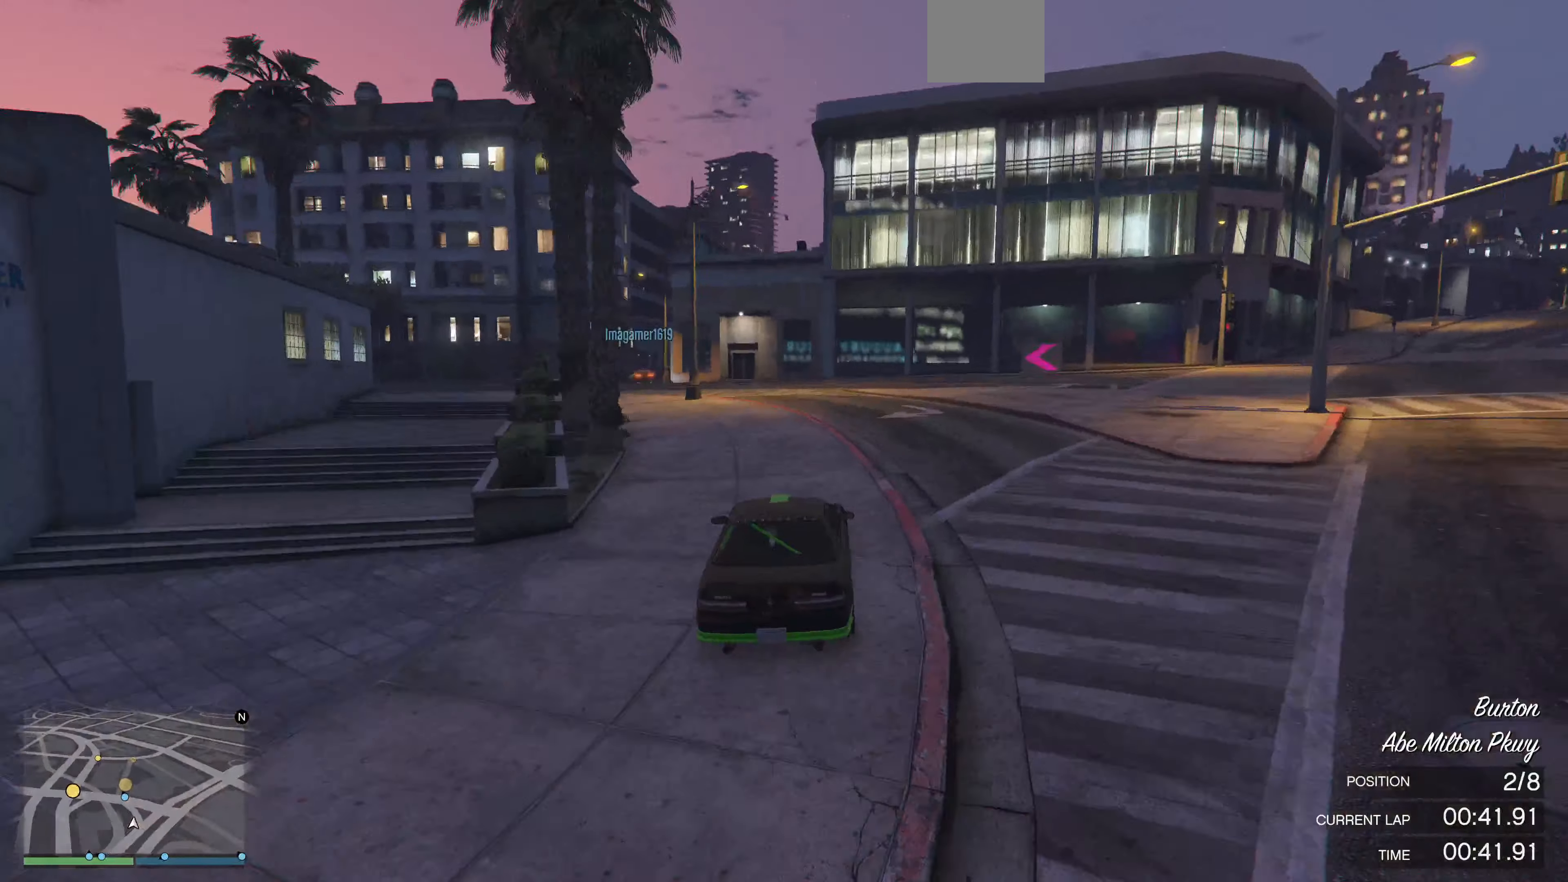
{"buttons": [], "left_stick": "up-left", "right_stick": "left", "events": []}
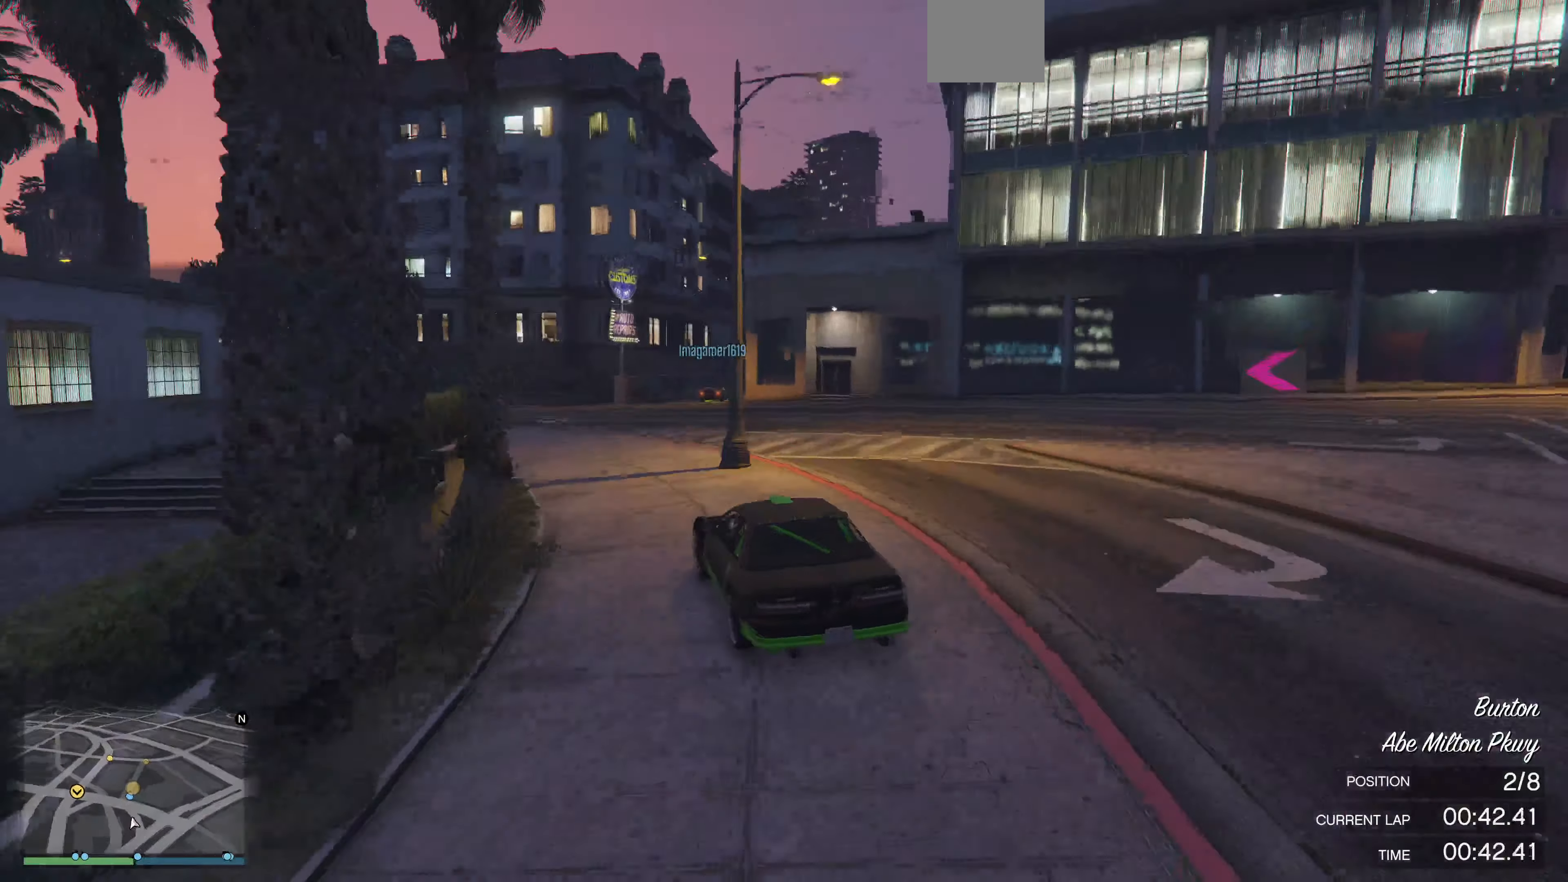
{"buttons": ["R2"], "left_stick": "center", "right_stick": "right", "events": [[67, "left_stick", "center"], [134, "left_stick", "left"], [167, "R2", "down"], [267, "left_stick", "center"], [267, "right_stick", "center"], [467, "right_stick", "right"]]}
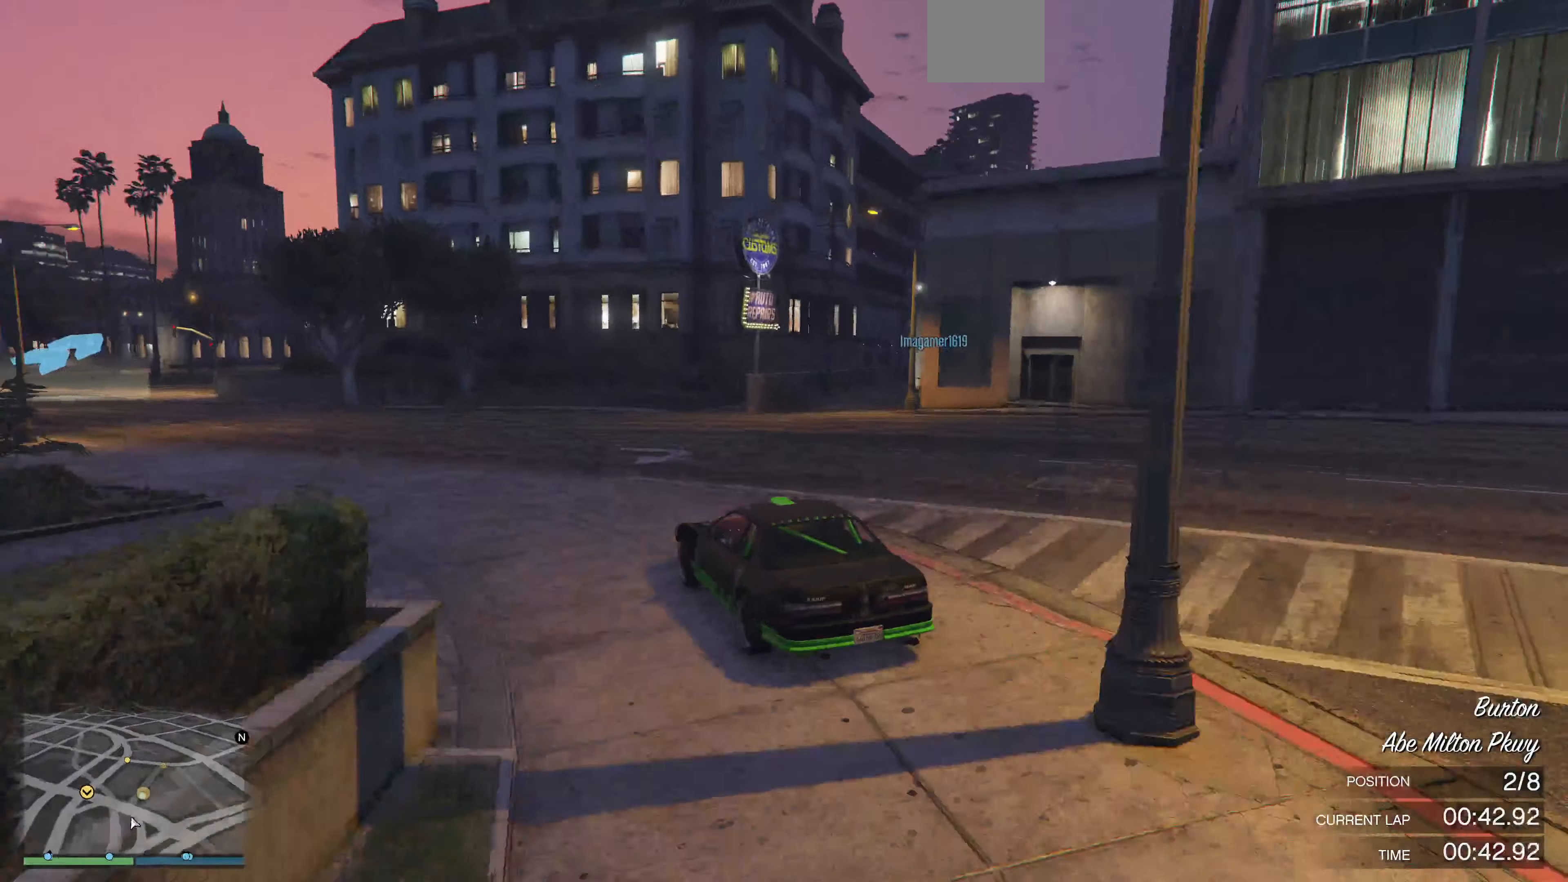
{"buttons": [], "left_stick": "center", "right_stick": "right", "events": [[67, "left_stick", "right"], [400, "R2", "up"], [467, "left_stick", "center"]]}
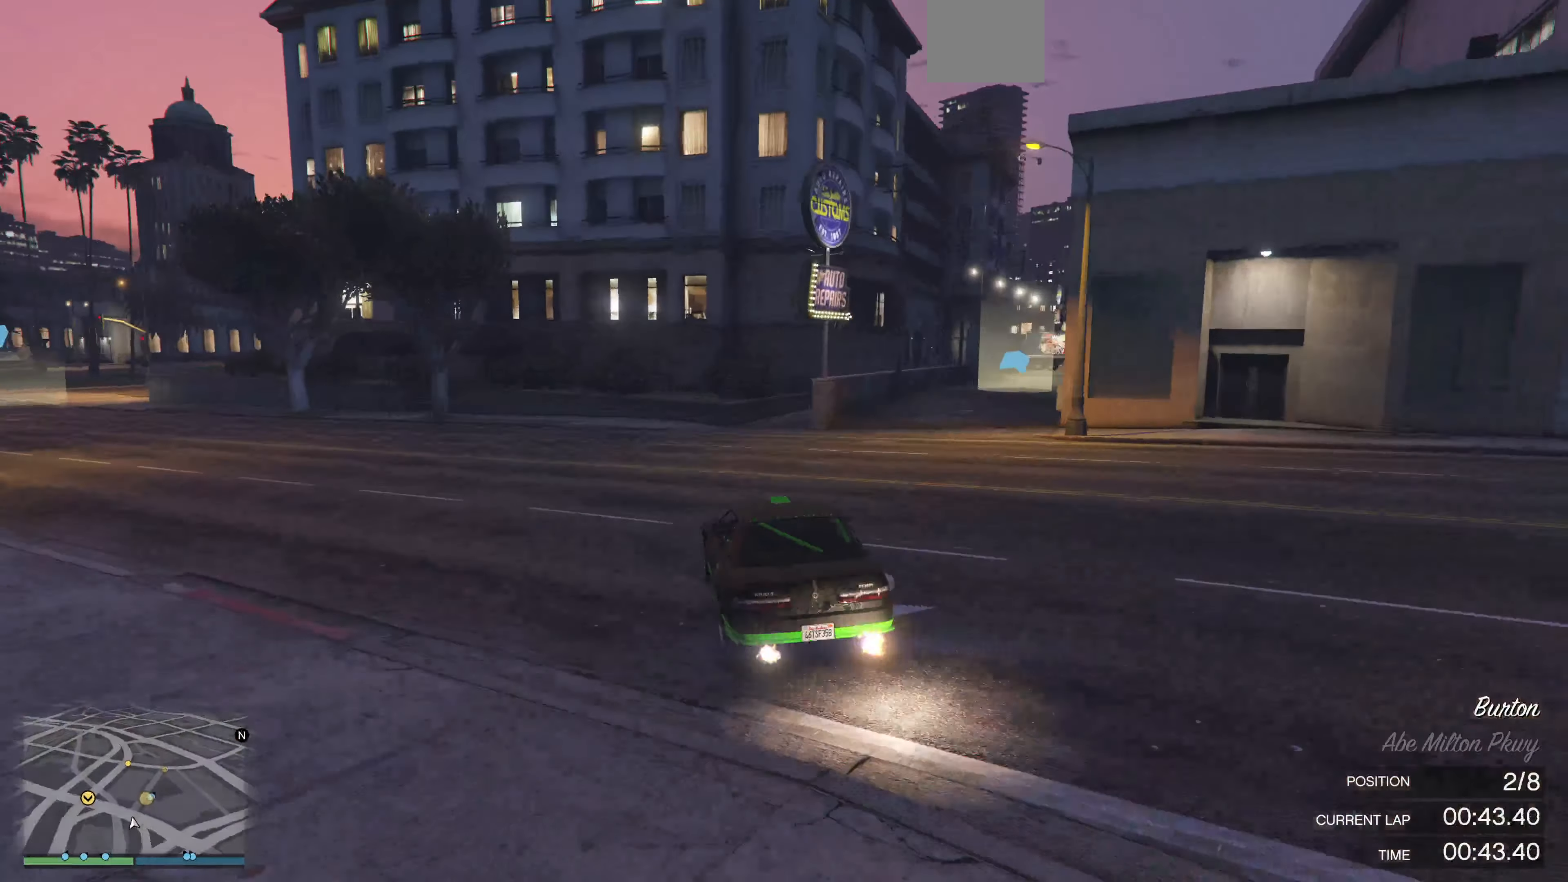
{"buttons": ["R2"], "left_stick": "center", "right_stick": "right", "events": [[67, "R2", "down"], [267, "left_stick", "right"], [400, "R2", "up"], [500, "R2", "down"], [500, "left_stick", "center"]]}
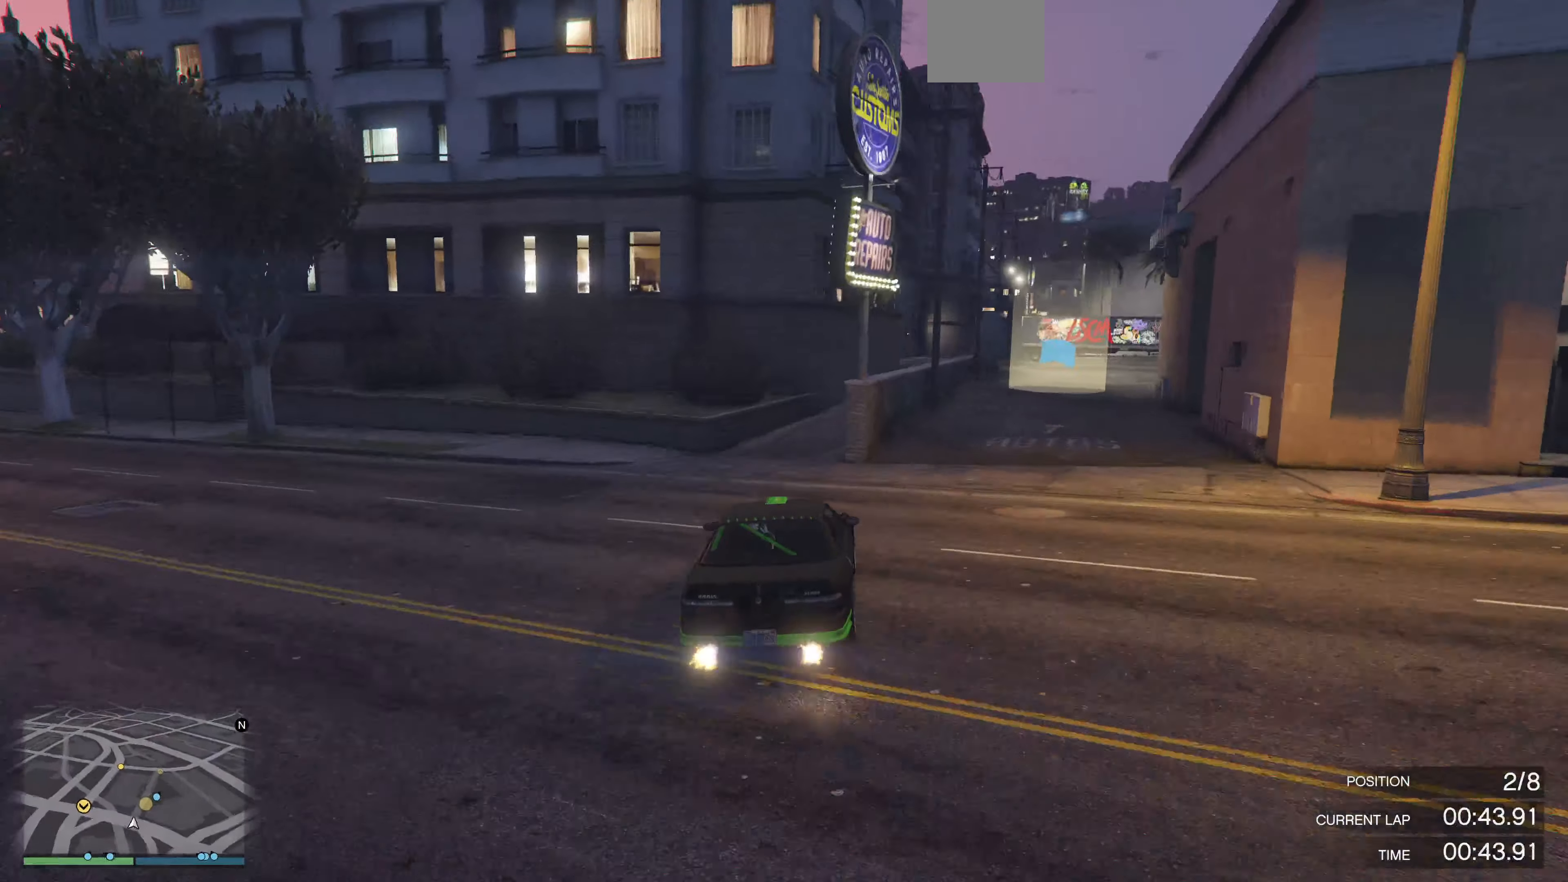
{"buttons": [], "left_stick": "right", "right_stick": "right", "events": [[200, "left_stick", "left"], [300, "R2", "up"], [334, "left_stick", "center"], [400, "left_stick", "right"]]}
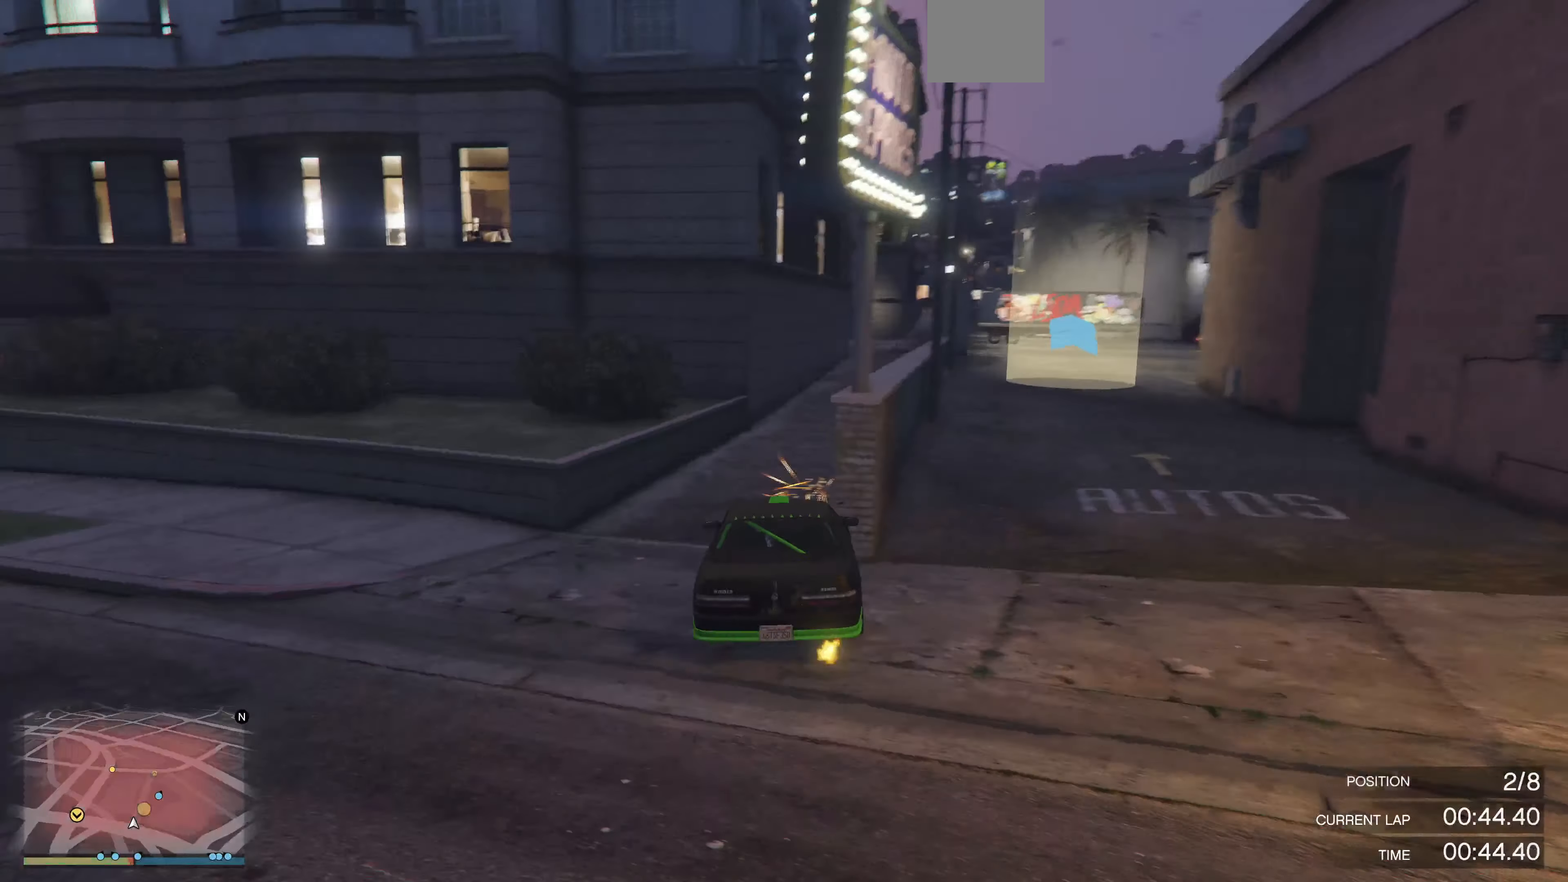
{"buttons": ["L2"], "left_stick": "right", "right_stick": "center", "events": [[67, "right_stick", "center"], [134, "left_stick", "center"], [267, "left_stick", "right"], [334, "left_stick", "center"], [434, "left_stick", "right"], [467, "L2", "down"], [467, "R2", "down"], [500, "R2", "up"]]}
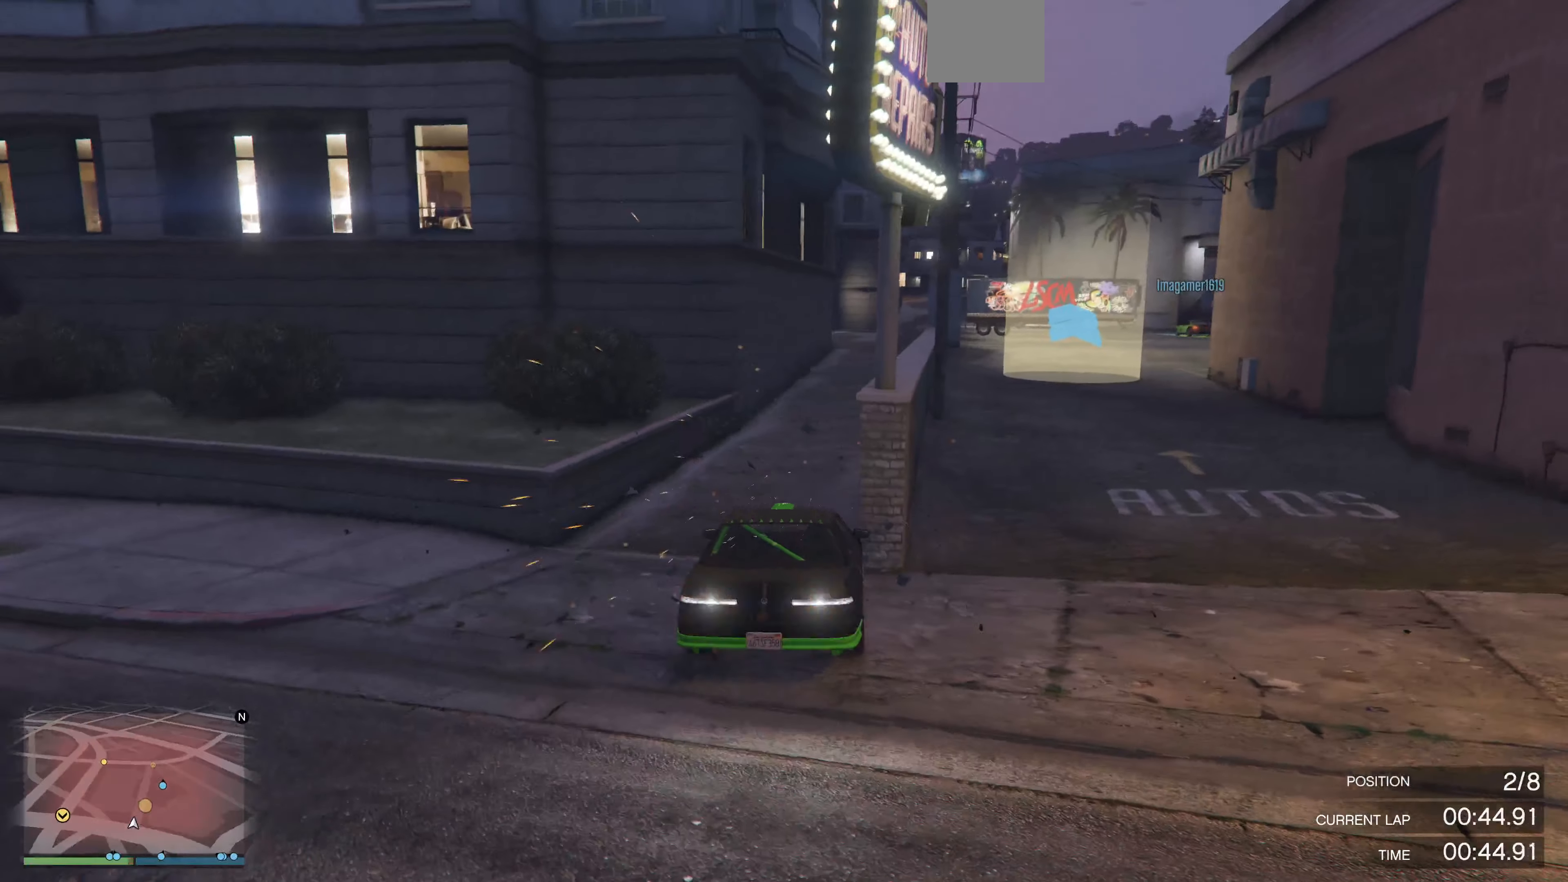
{"buttons": ["R2"], "left_stick": "center", "right_stick": "center", "events": [[34, "L2", "up"], [34, "R2", "down"], [100, "left_stick", "left"], [434, "left_stick", "center"]]}
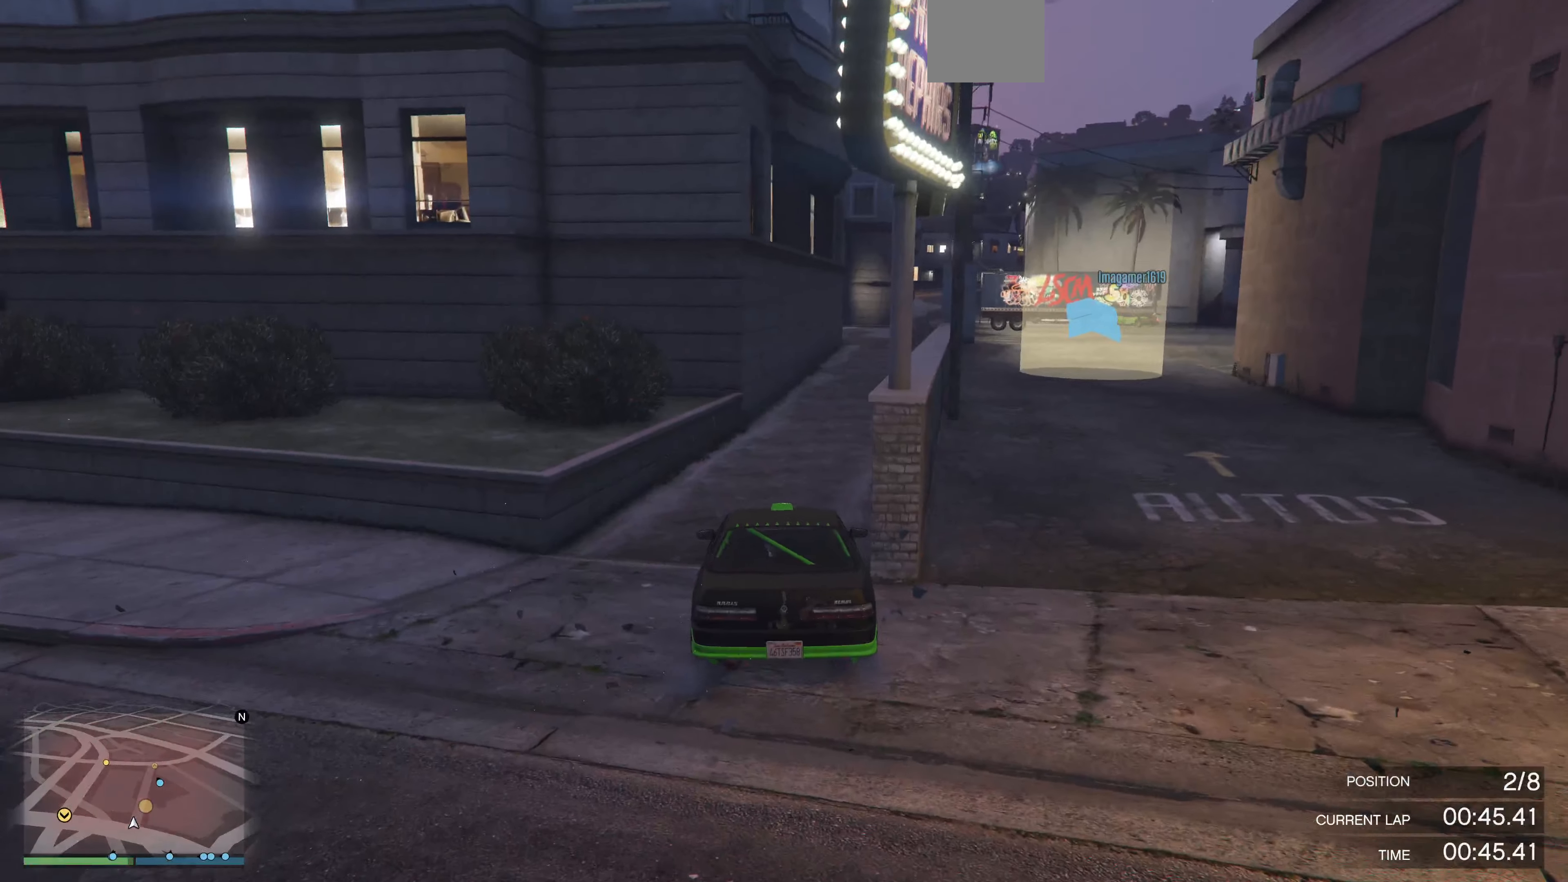
{"buttons": ["R2"], "left_stick": "center", "right_stick": "center", "events": [[100, "left_stick", "right"], [234, "left_stick", "center"], [400, "left_stick", "right"], [500, "left_stick", "center"]]}
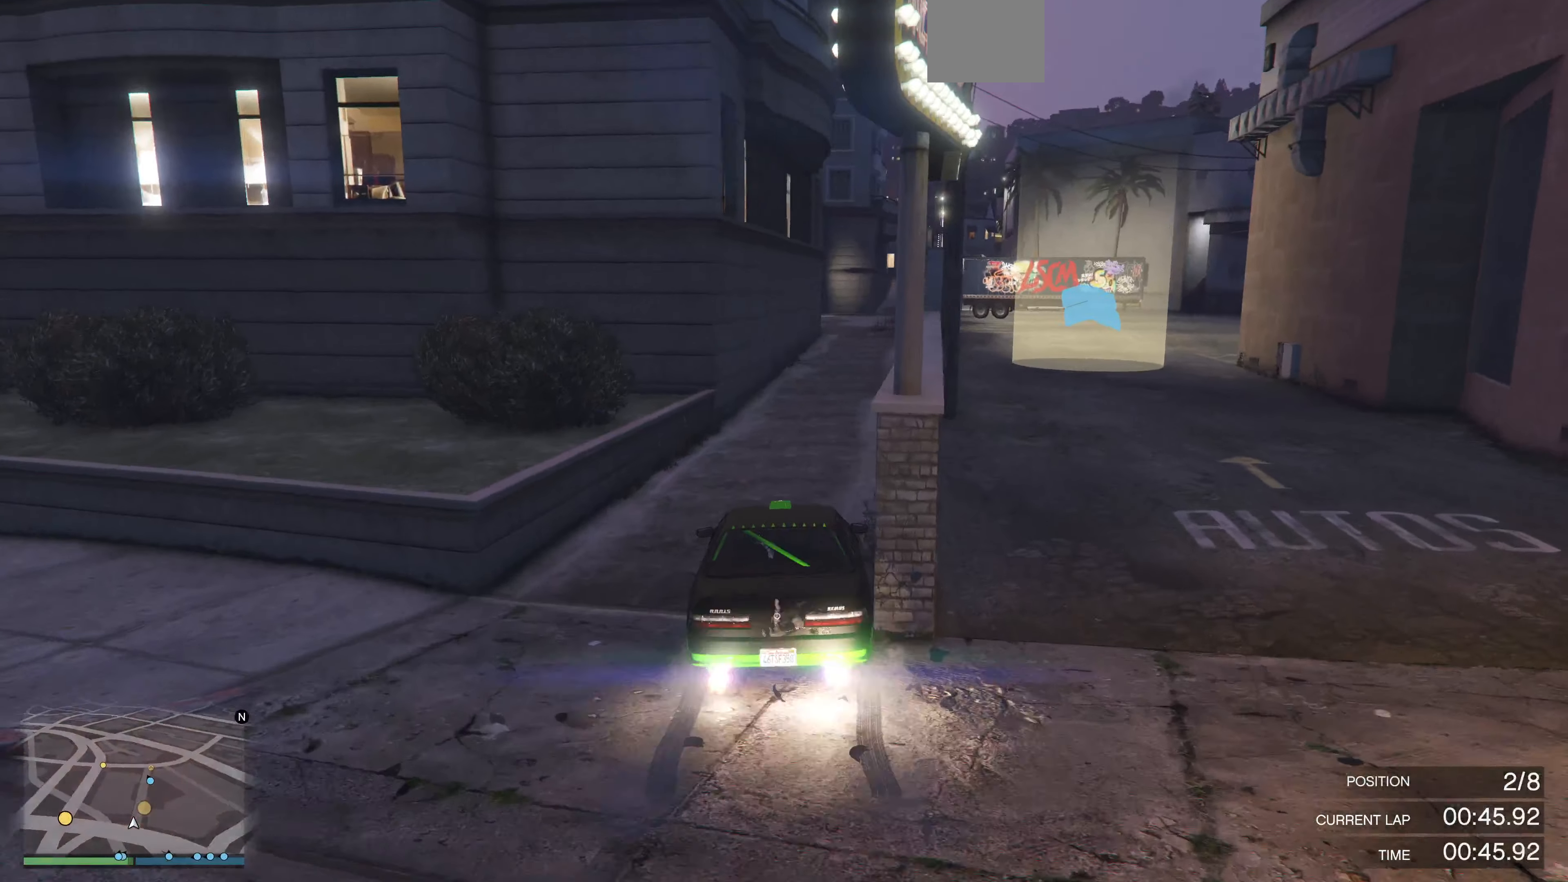
{"buttons": ["R2"], "left_stick": "center", "right_stick": "center", "events": []}
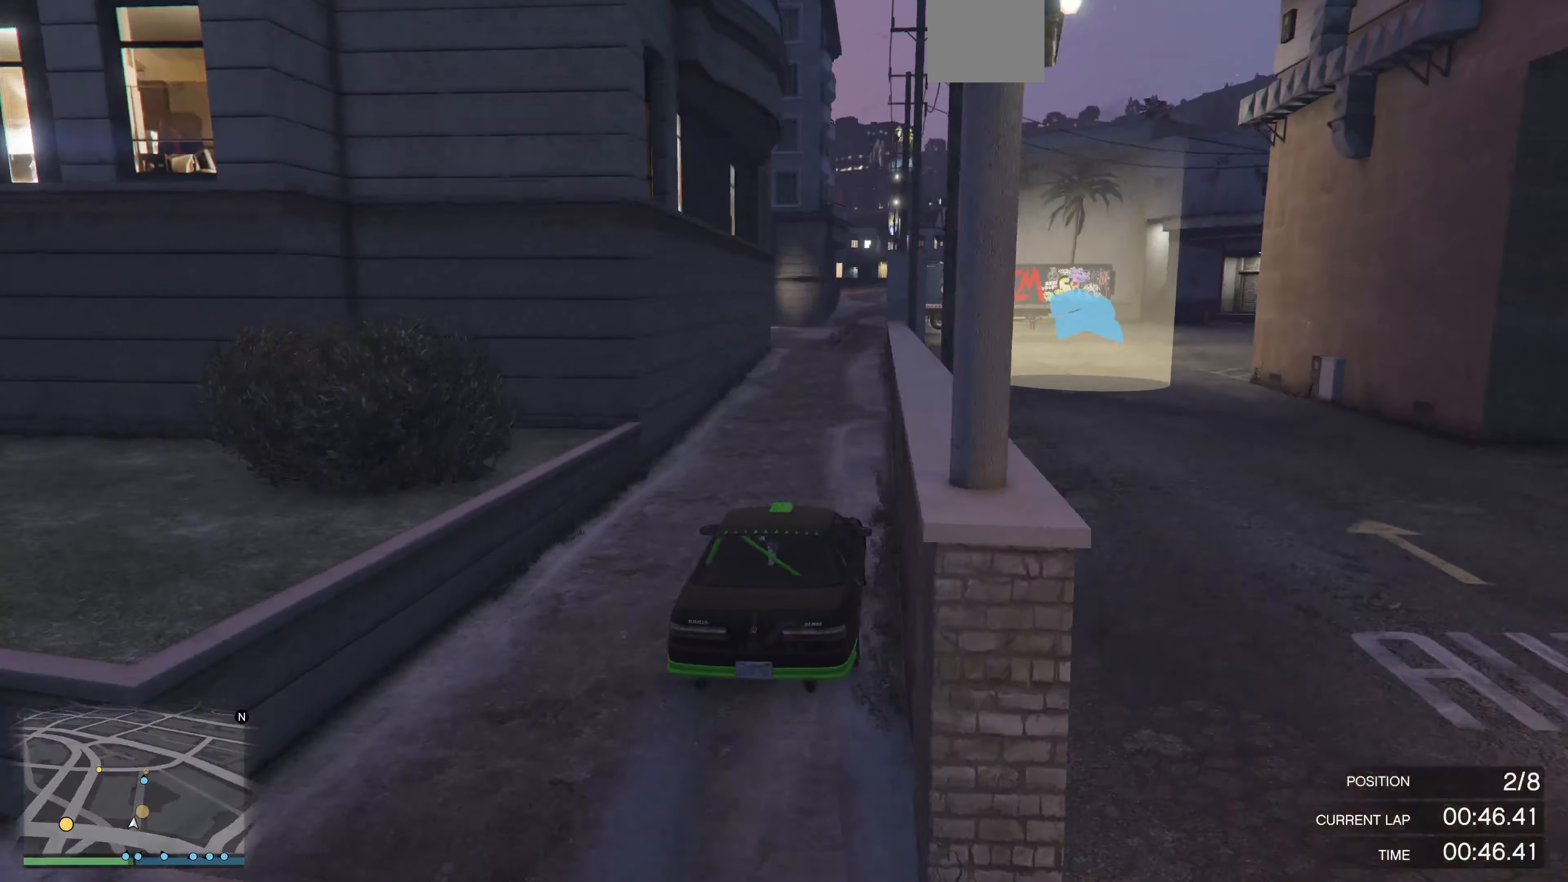
{"buttons": ["R2", "R3"], "left_stick": "center", "right_stick": "center", "events": [[34, "left_stick", "left"], [100, "left_stick", "center"], [500, "R3", "down"]]}
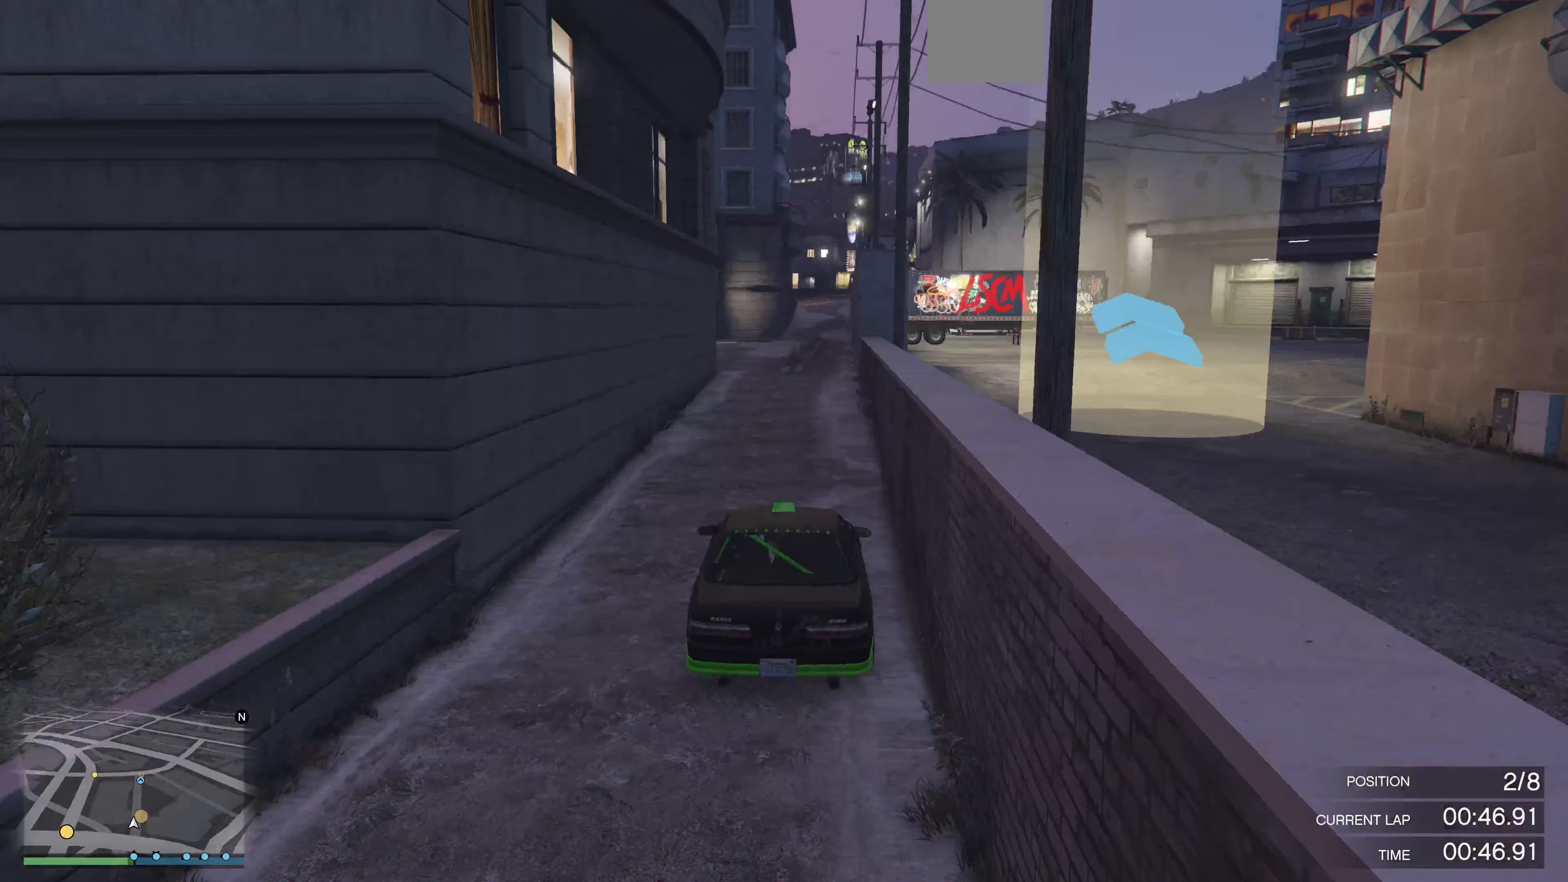
{"buttons": ["R2"], "left_stick": "center", "right_stick": "center", "events": [[467, "R3", "up"]]}